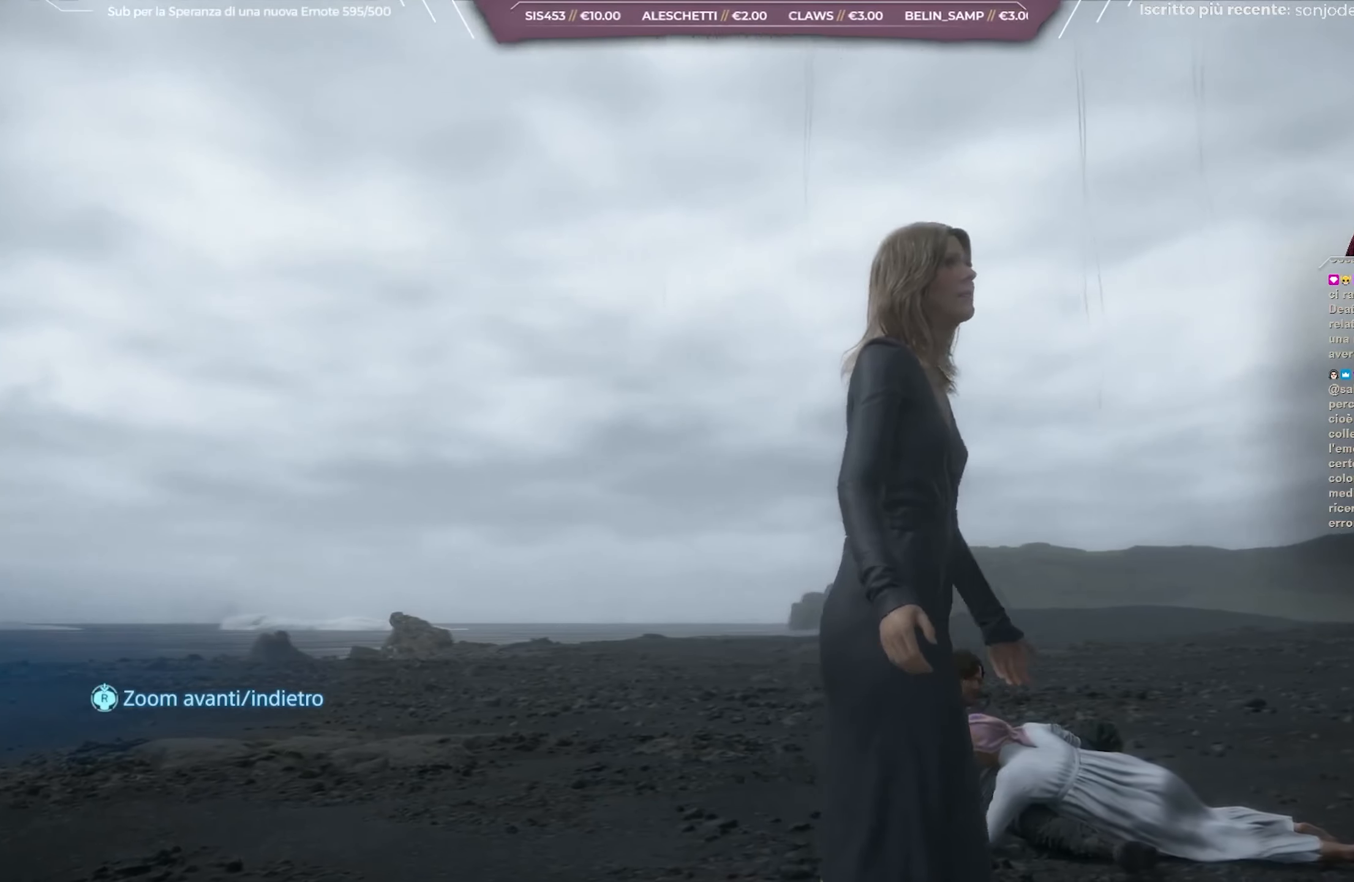
Gameplay with a controller (Xbox layout); each line is a JSON object with the inputs held at the frame after it. "events" lists button and stick changes between this image and that frame as [ms after this image, input, new state], when the widget could be followed in between.
{"buttons": ["L1"], "left_stick": "center", "right_stick": "down-right", "events": []}
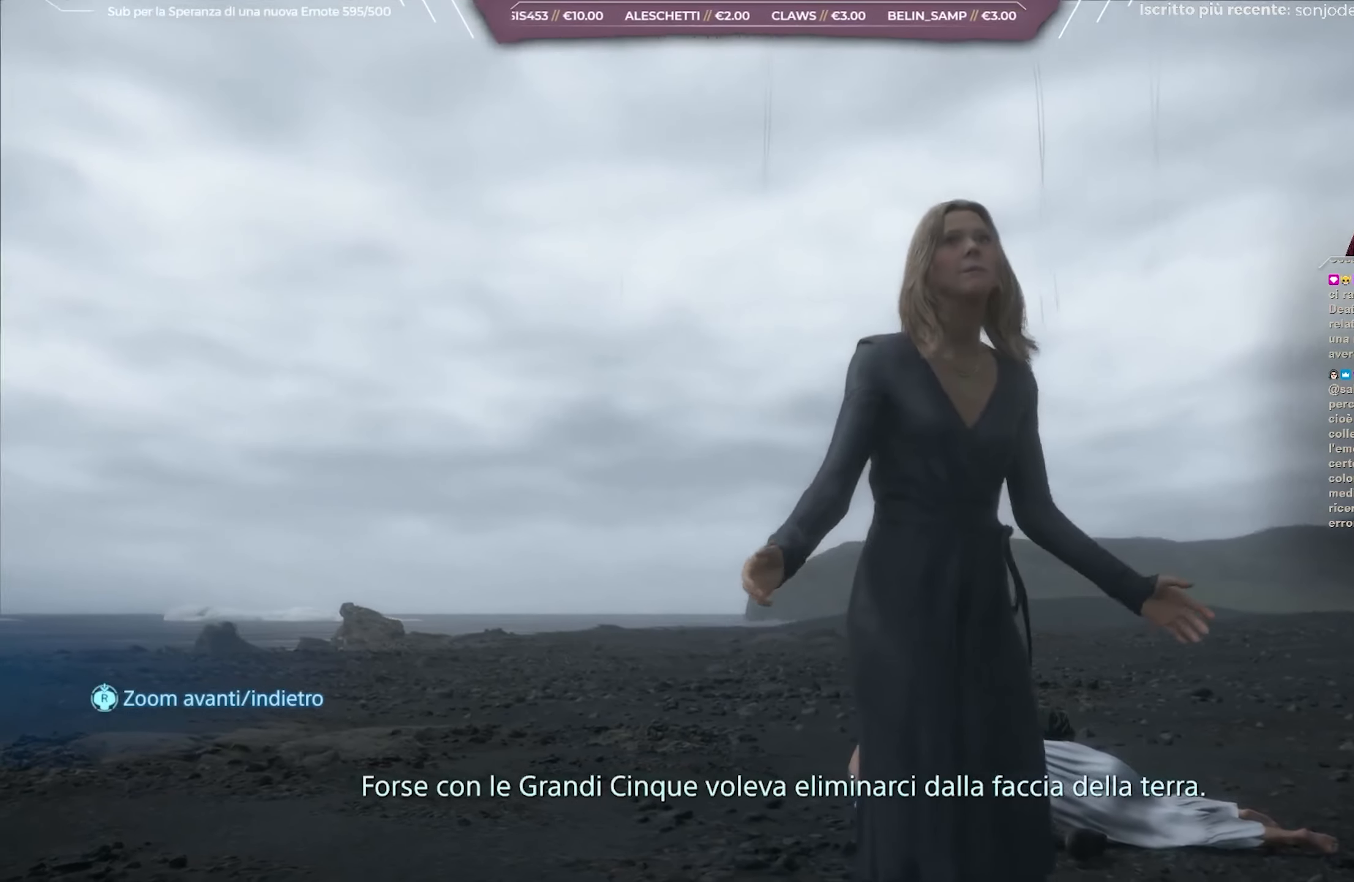
{"buttons": ["L1"], "left_stick": "center", "right_stick": "down-right", "events": []}
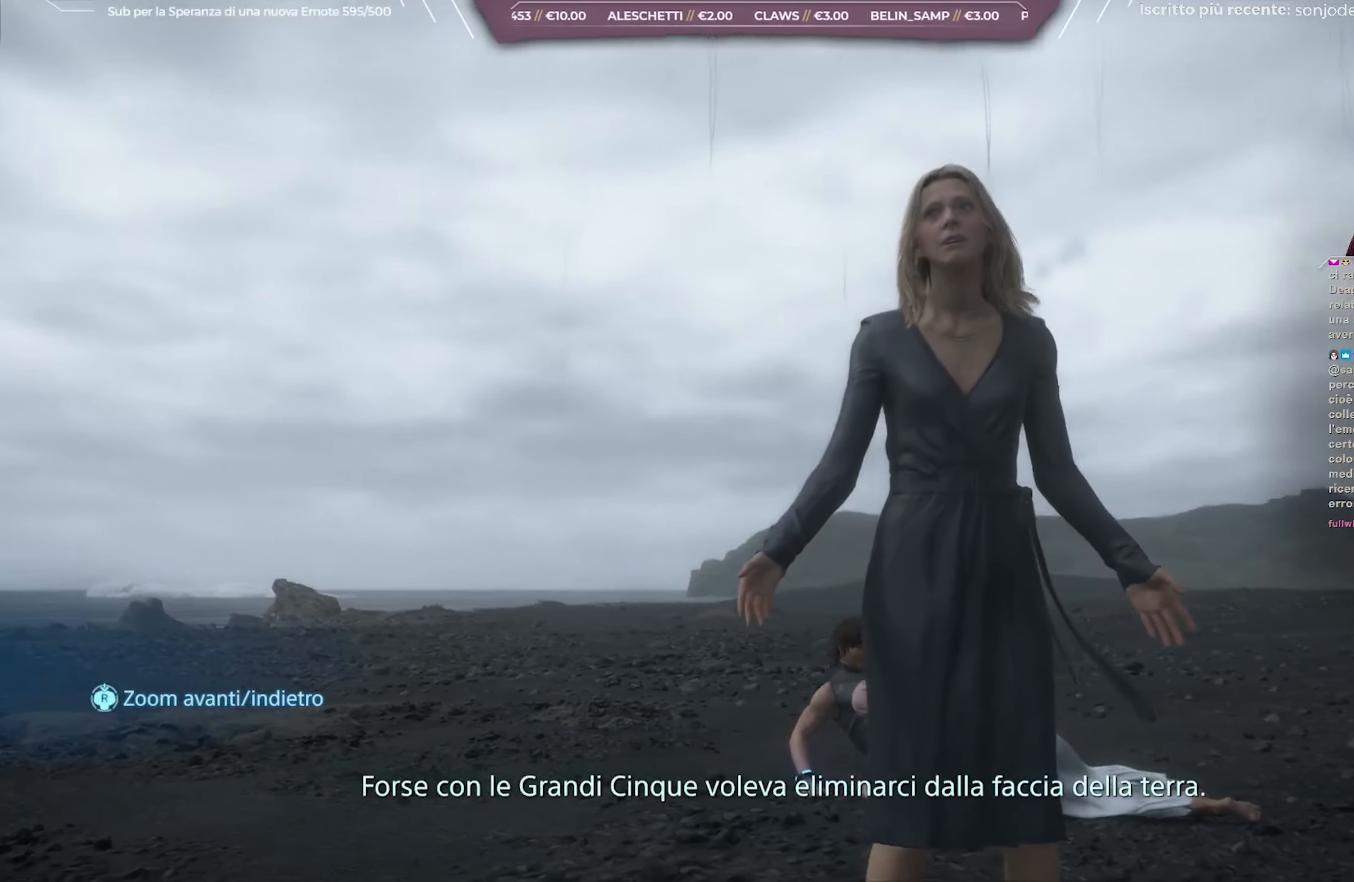
{"buttons": ["L1"], "left_stick": "center", "right_stick": "down-right", "events": []}
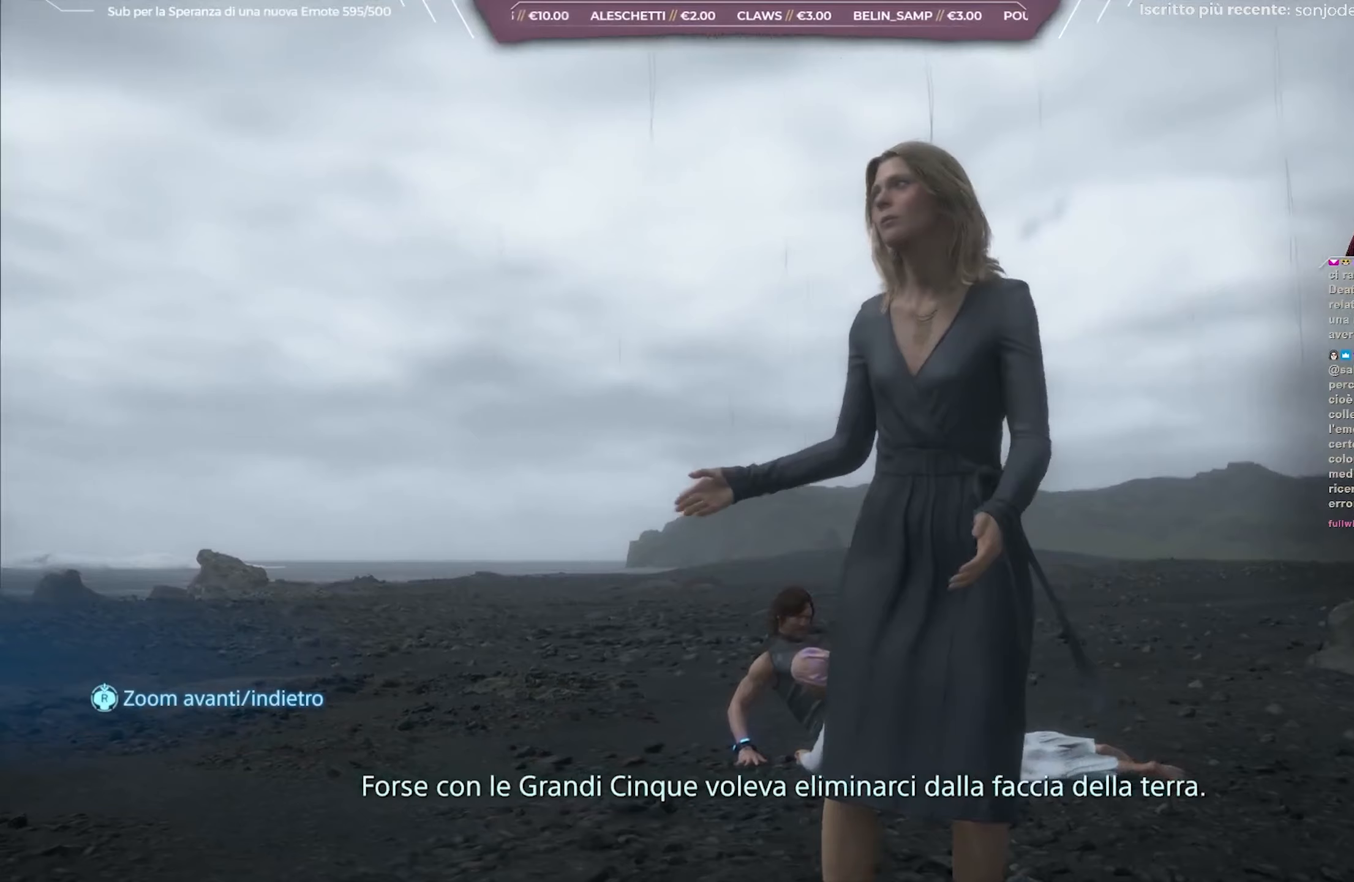
{"buttons": ["L1"], "left_stick": "center", "right_stick": "down-right", "events": []}
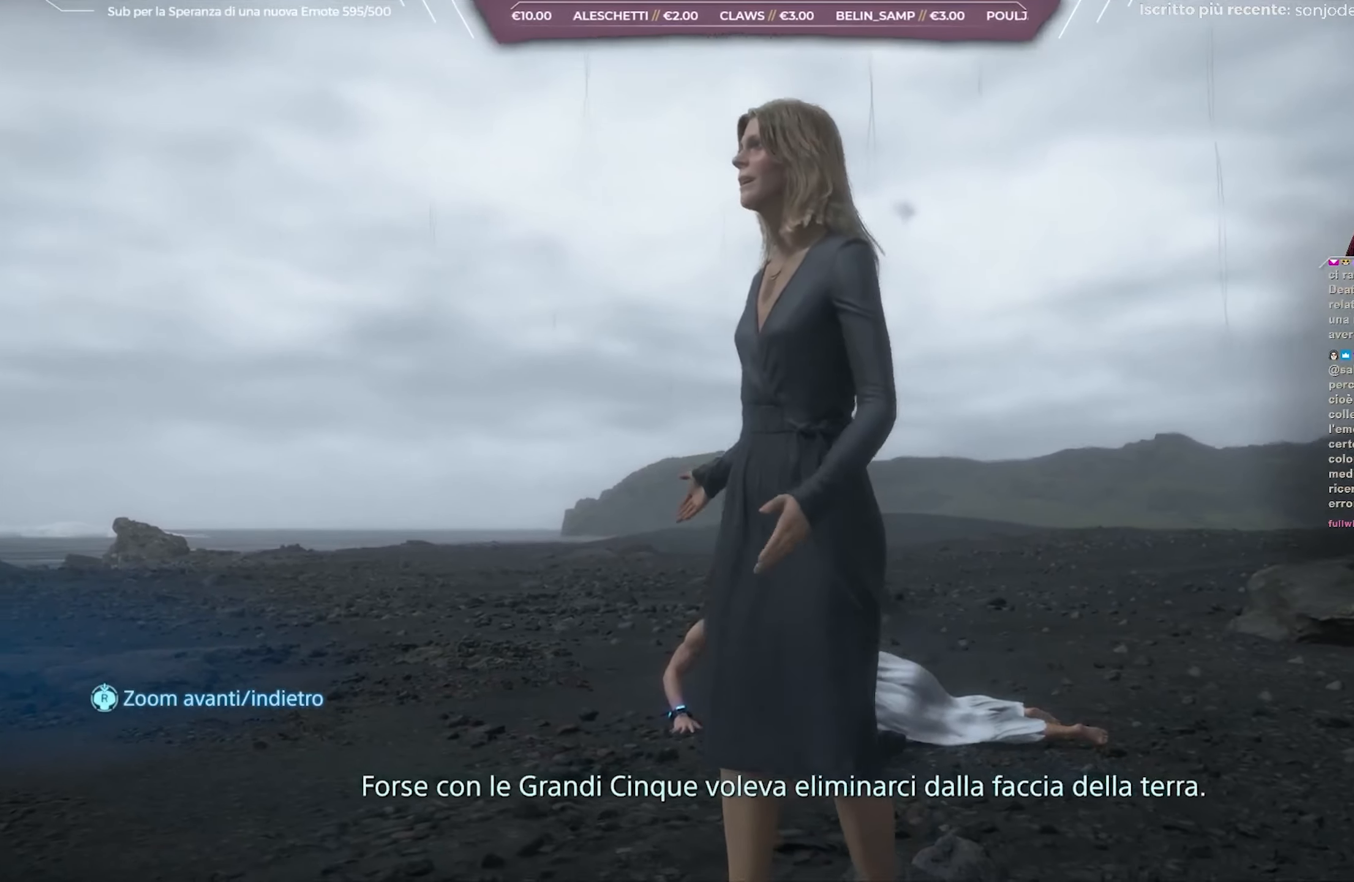
{"buttons": ["L1"], "left_stick": "center", "right_stick": "center", "events": [[300, "right_stick", "center"]]}
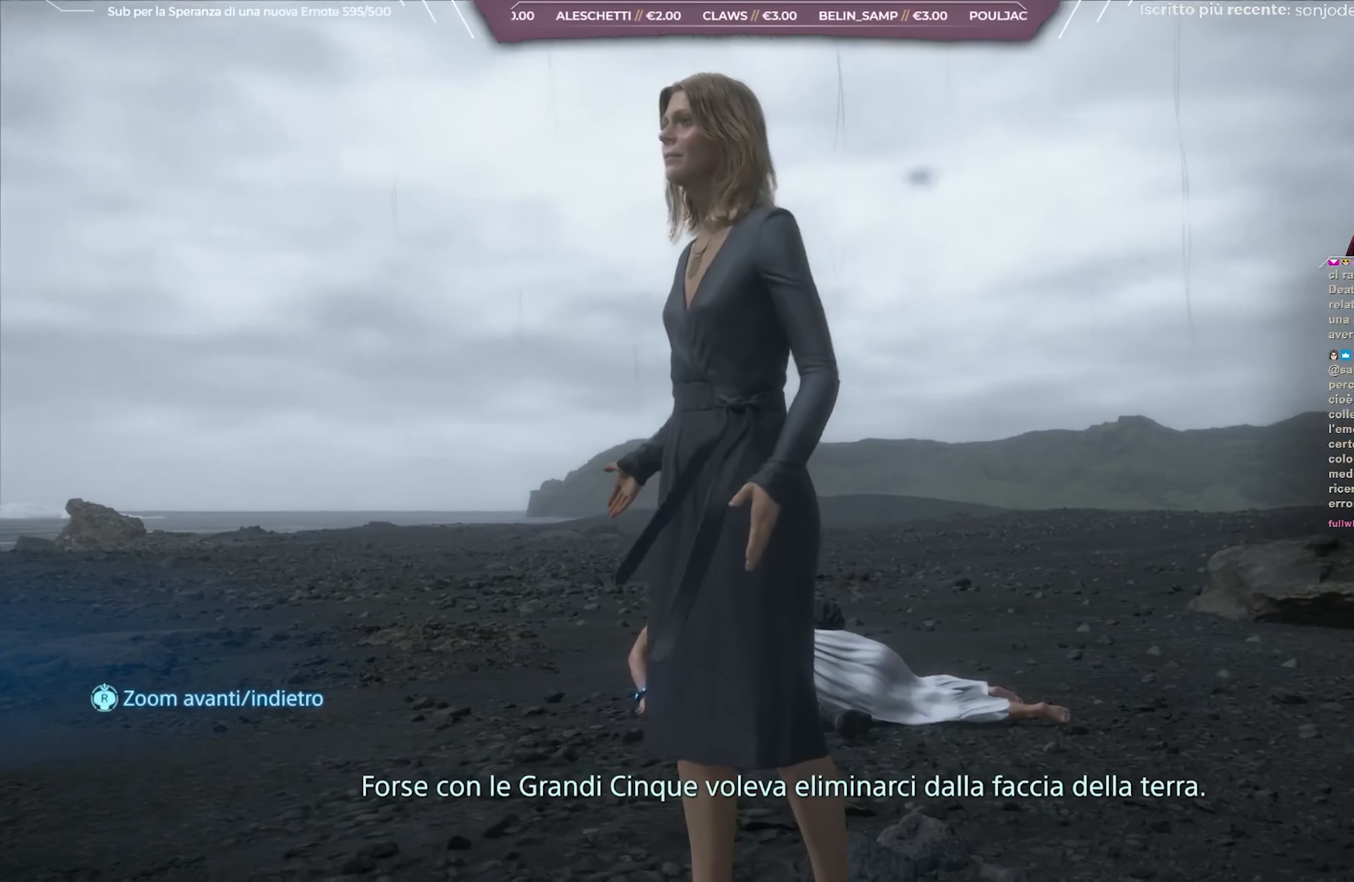
{"buttons": ["L1"], "left_stick": "center", "right_stick": "center", "events": []}
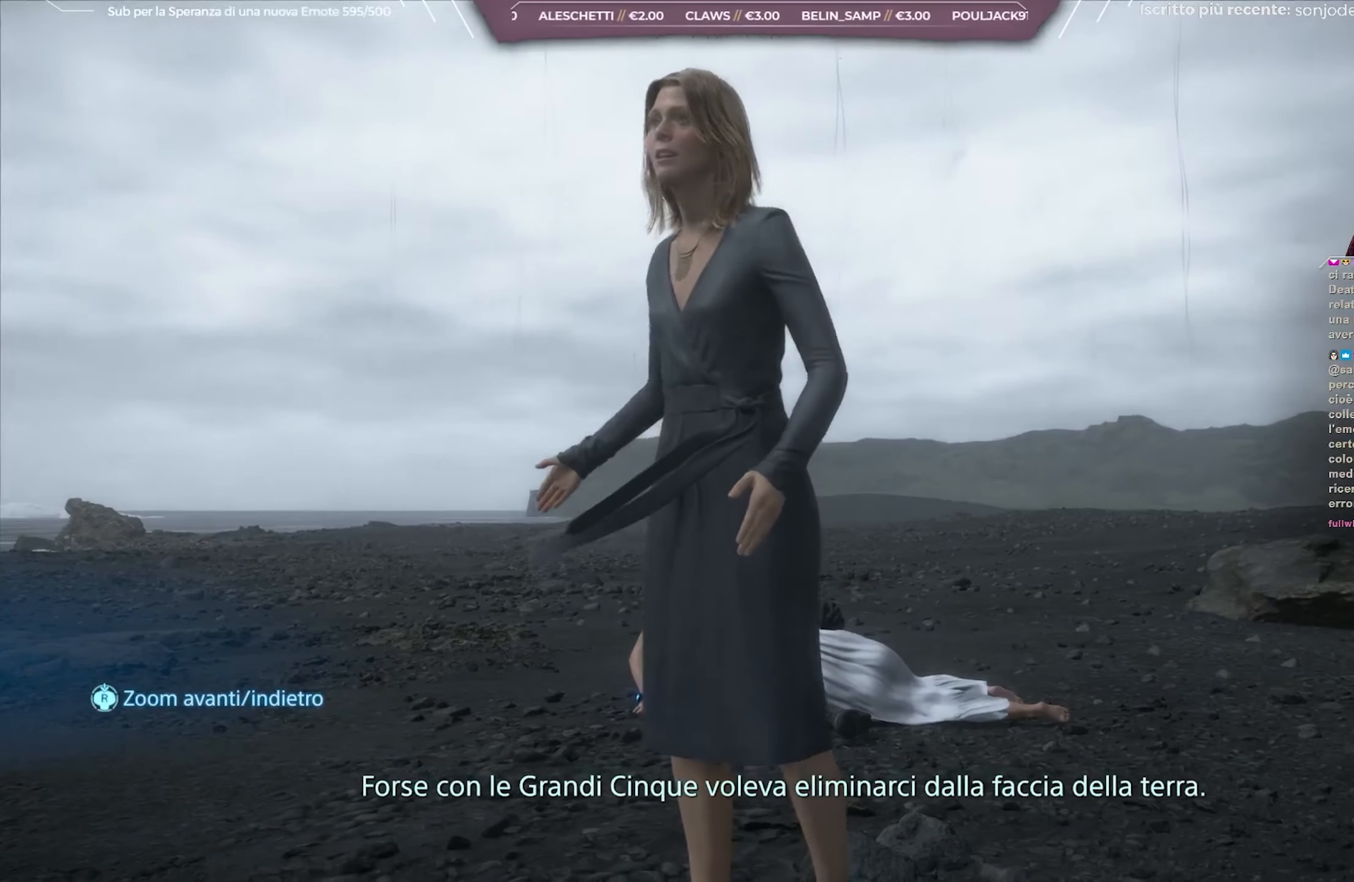
{"buttons": ["L1"], "left_stick": "center", "right_stick": "center", "events": []}
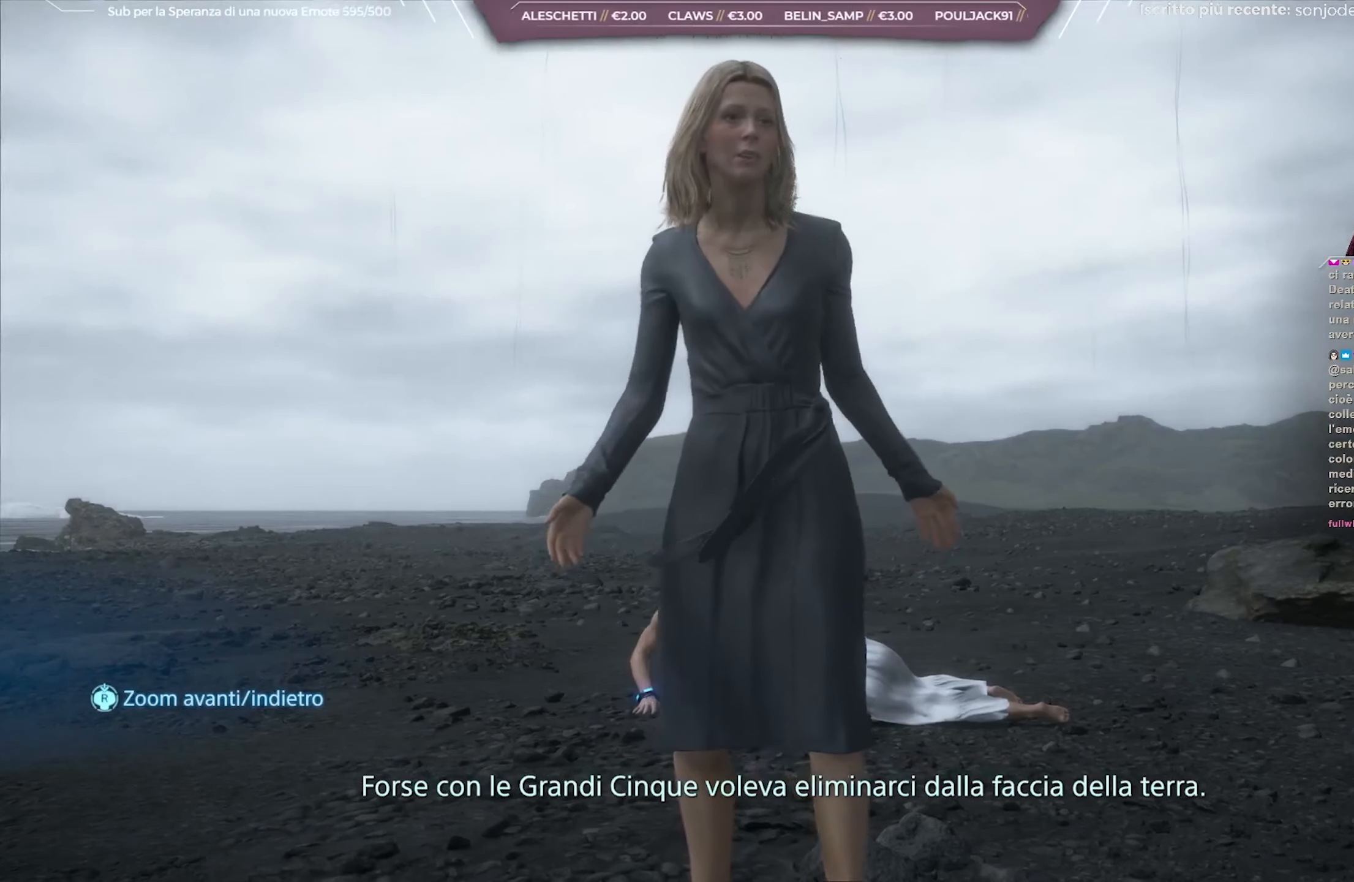
{"buttons": ["L1"], "left_stick": "center", "right_stick": "center", "events": []}
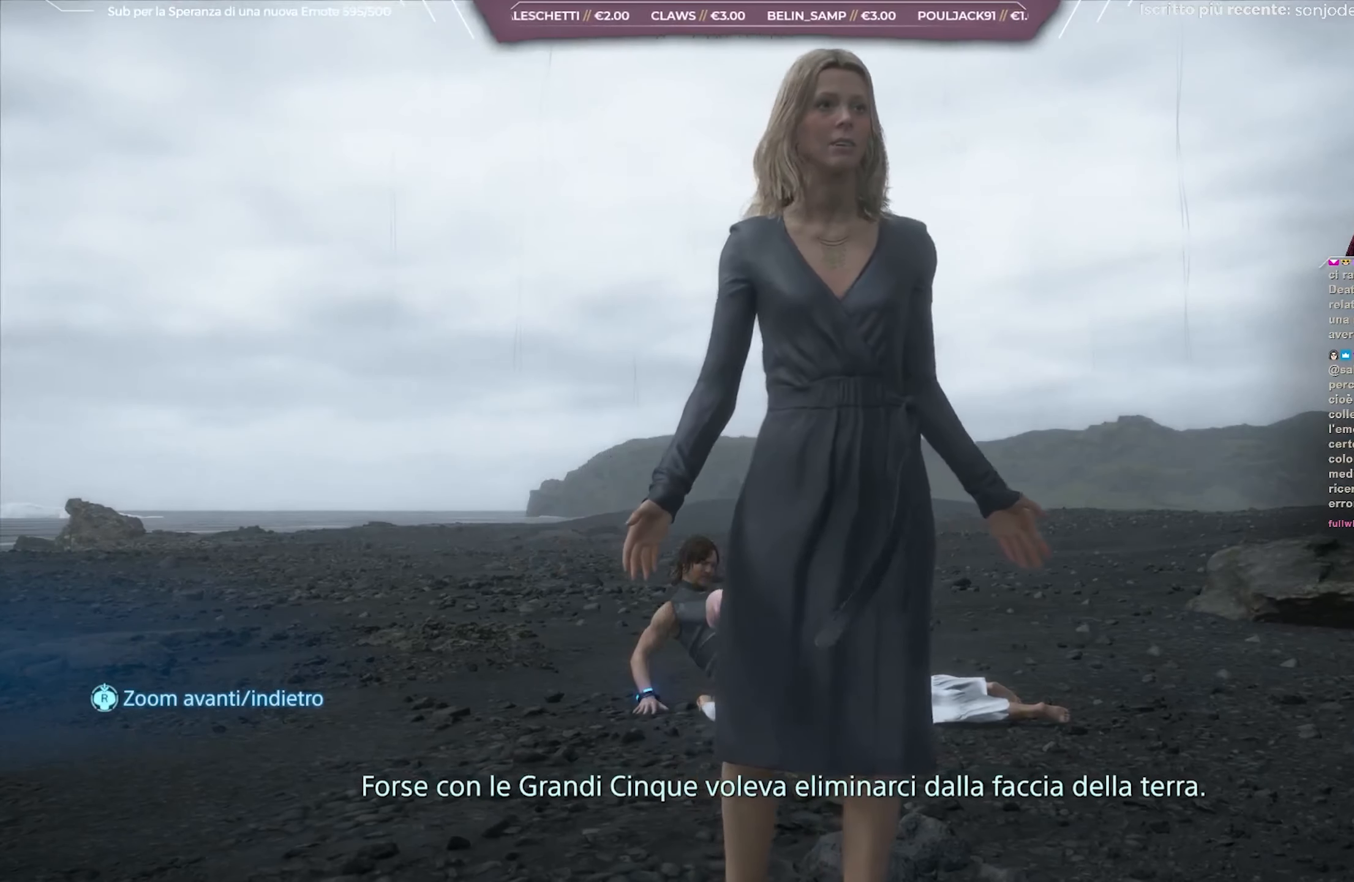
{"buttons": ["L1"], "left_stick": "center", "right_stick": "center", "events": []}
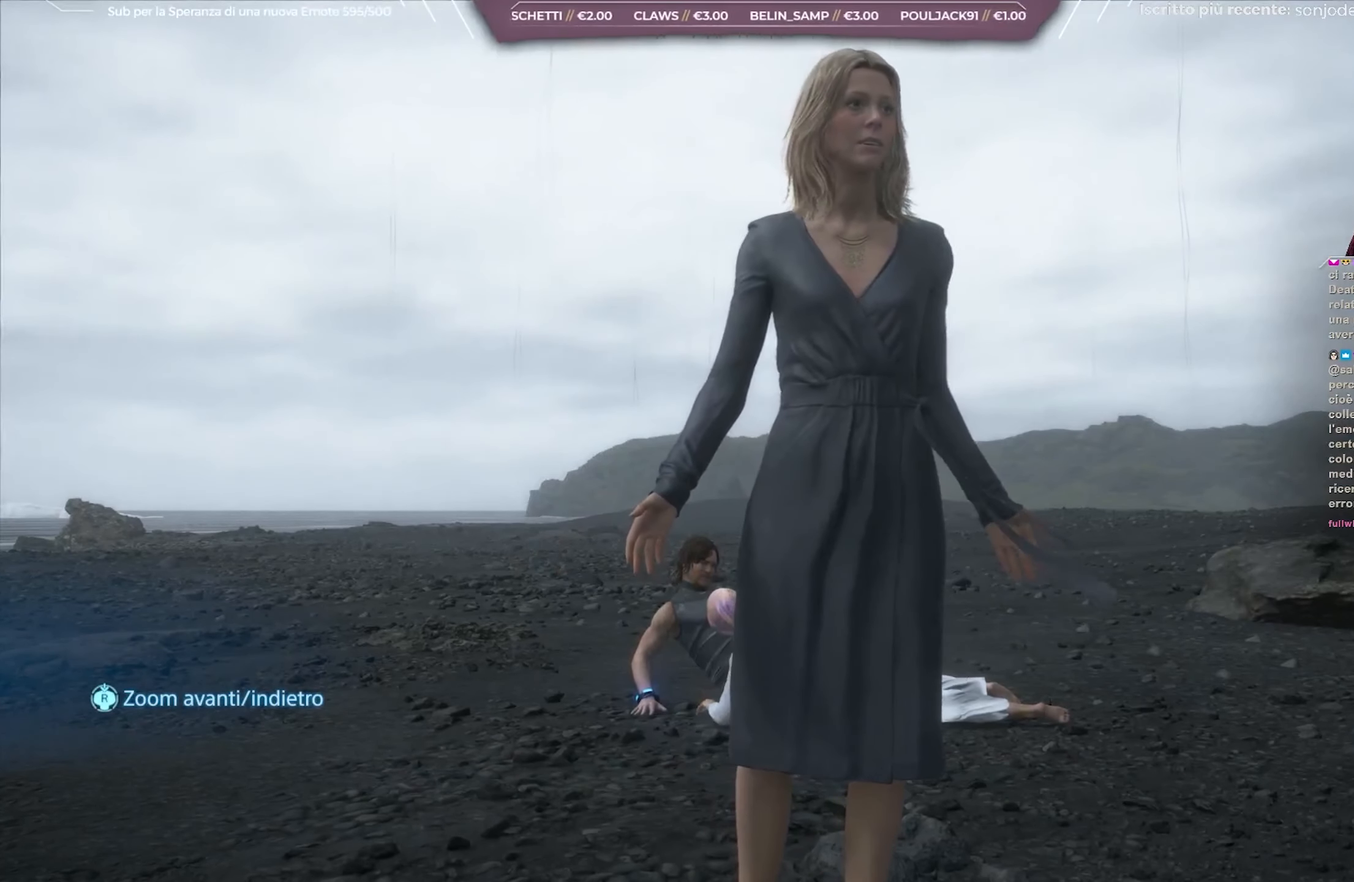
{"buttons": ["L1"], "left_stick": "center", "right_stick": "center", "events": []}
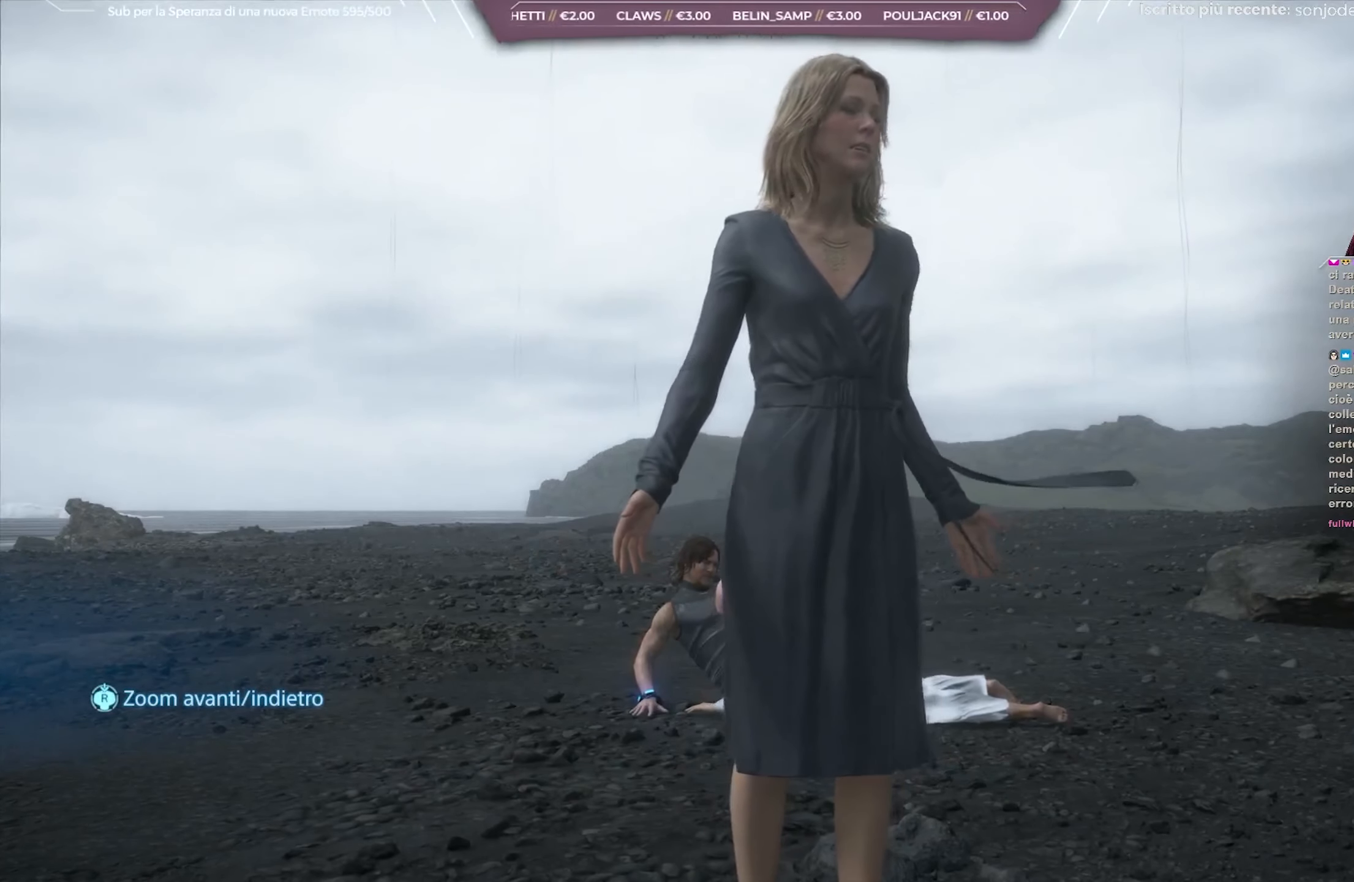
{"buttons": ["L1"], "left_stick": "center", "right_stick": "center", "events": []}
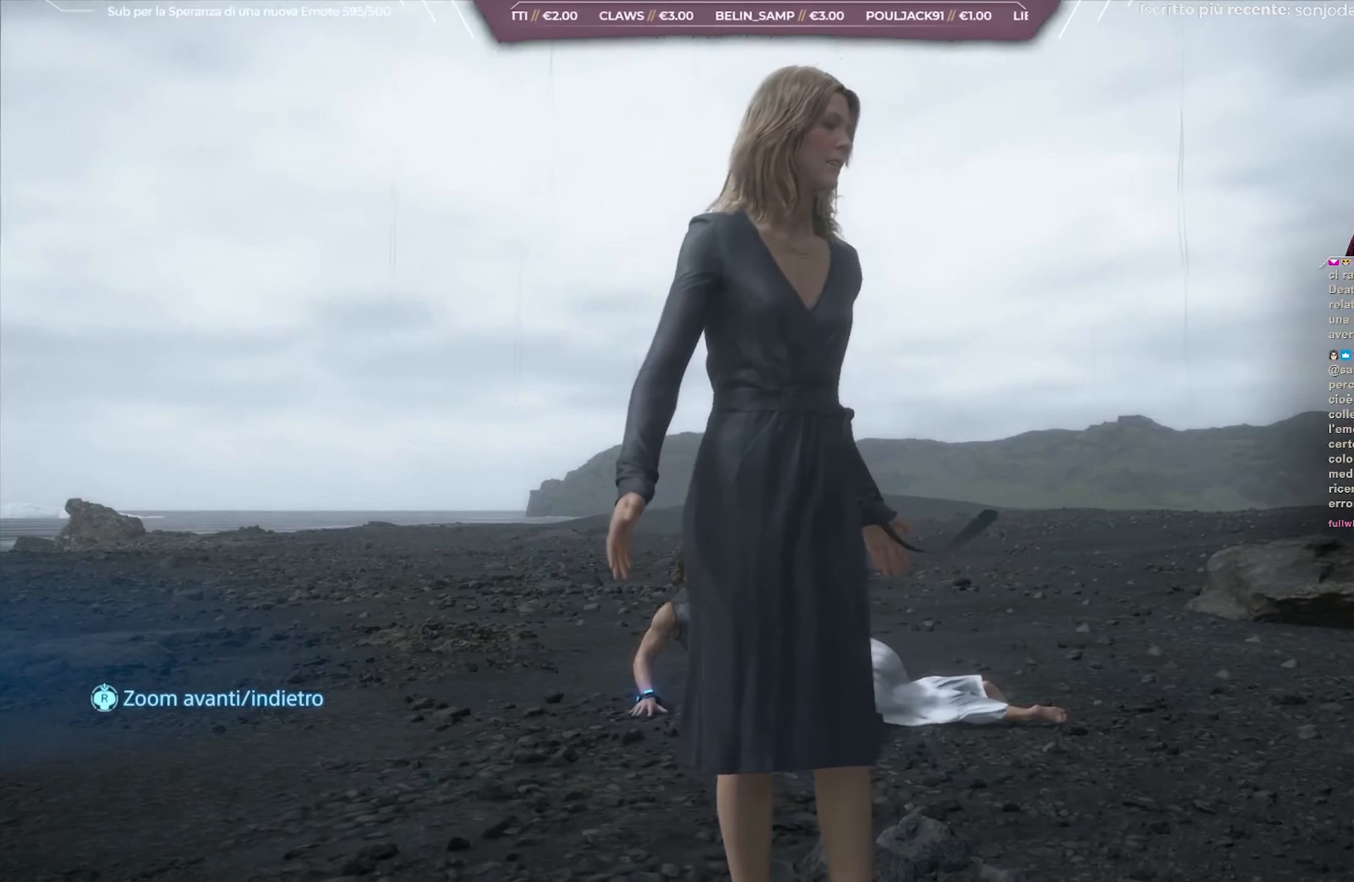
{"buttons": ["L1"], "left_stick": "center", "right_stick": "center", "events": []}
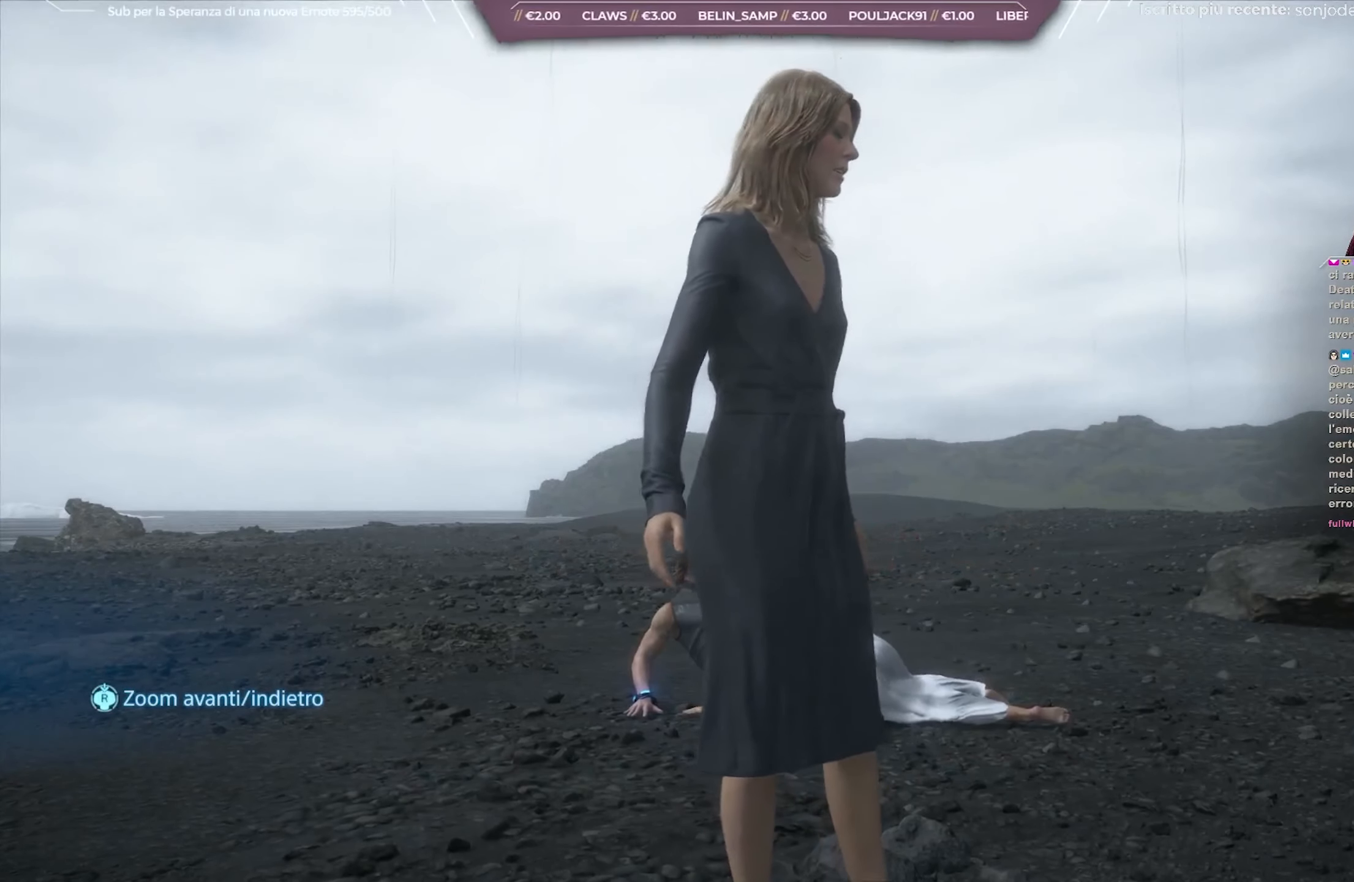
{"buttons": ["L1"], "left_stick": "center", "right_stick": "center", "events": []}
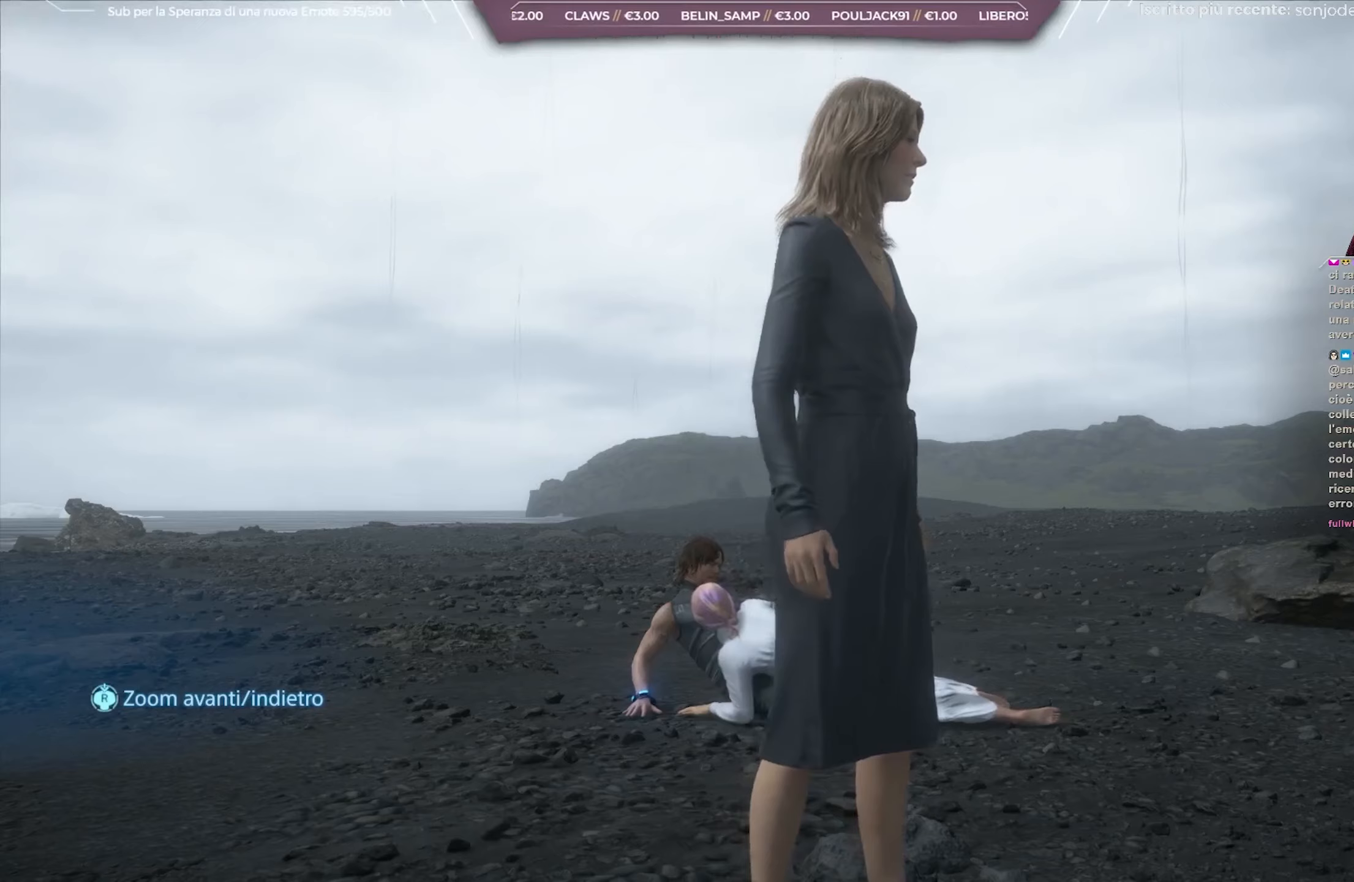
{"buttons": ["L1"], "left_stick": "center", "right_stick": "center", "events": []}
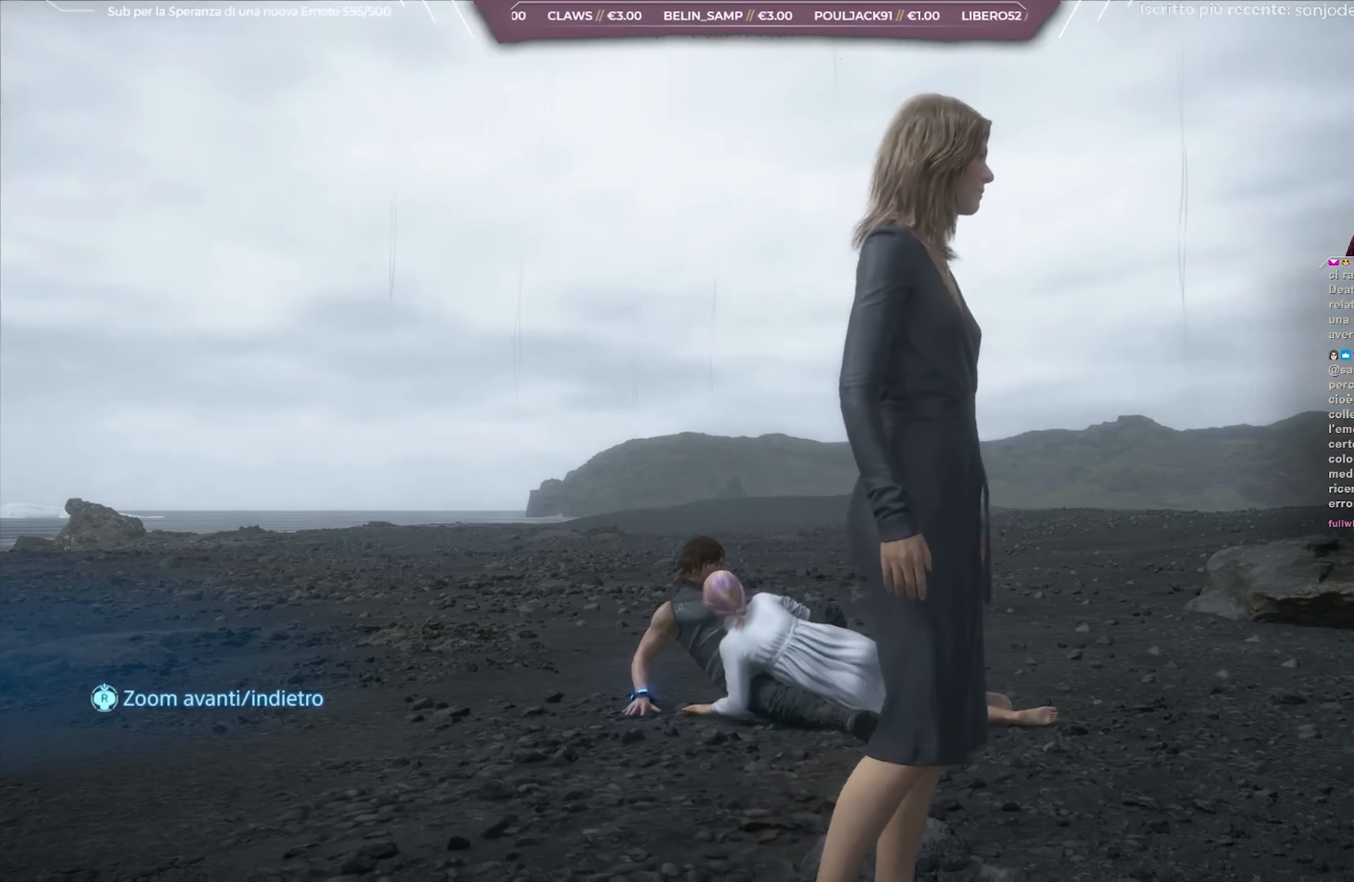
{"buttons": ["L1"], "left_stick": "center", "right_stick": "center", "events": []}
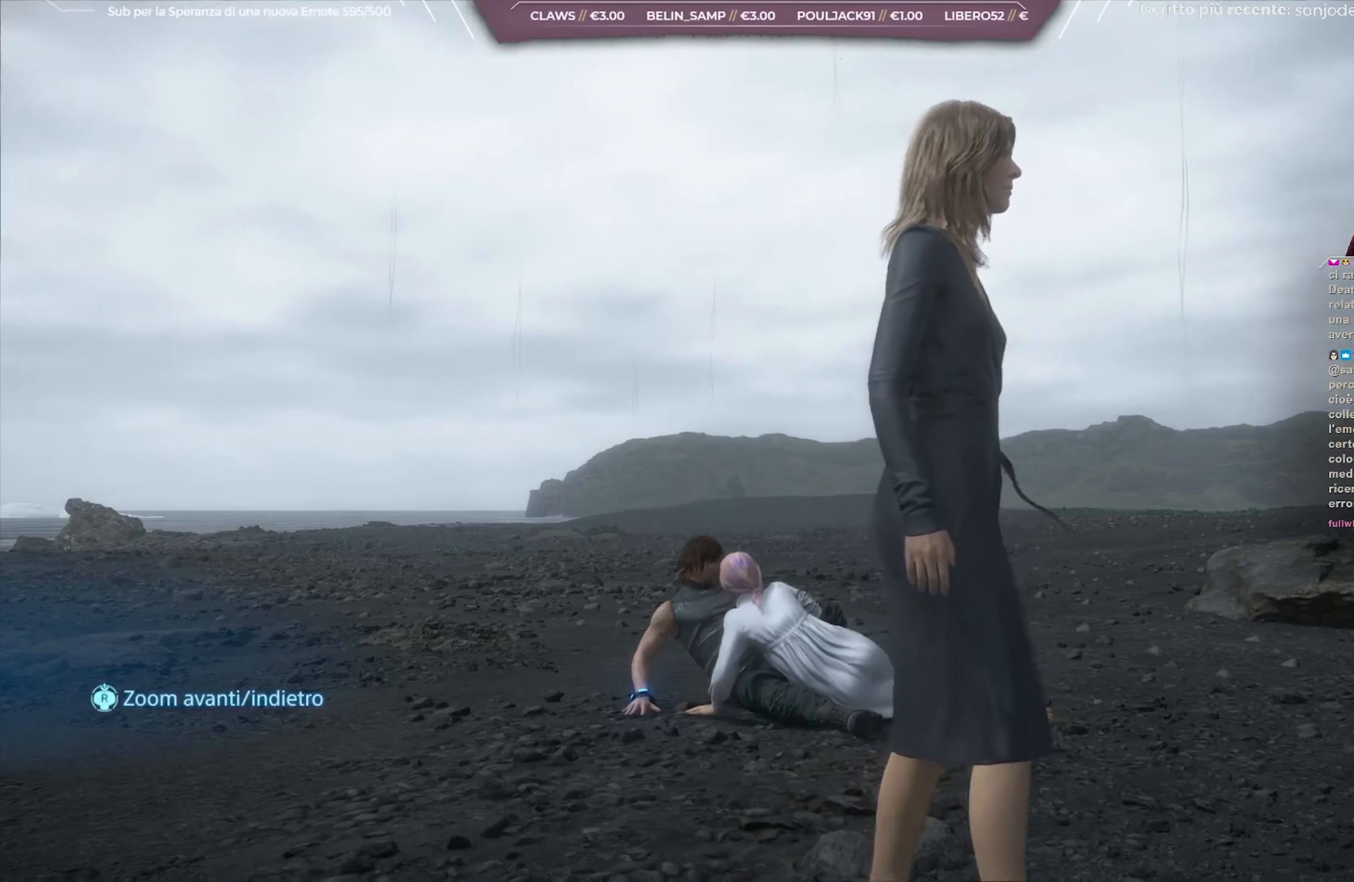
{"buttons": ["L1"], "left_stick": "center", "right_stick": "center", "events": []}
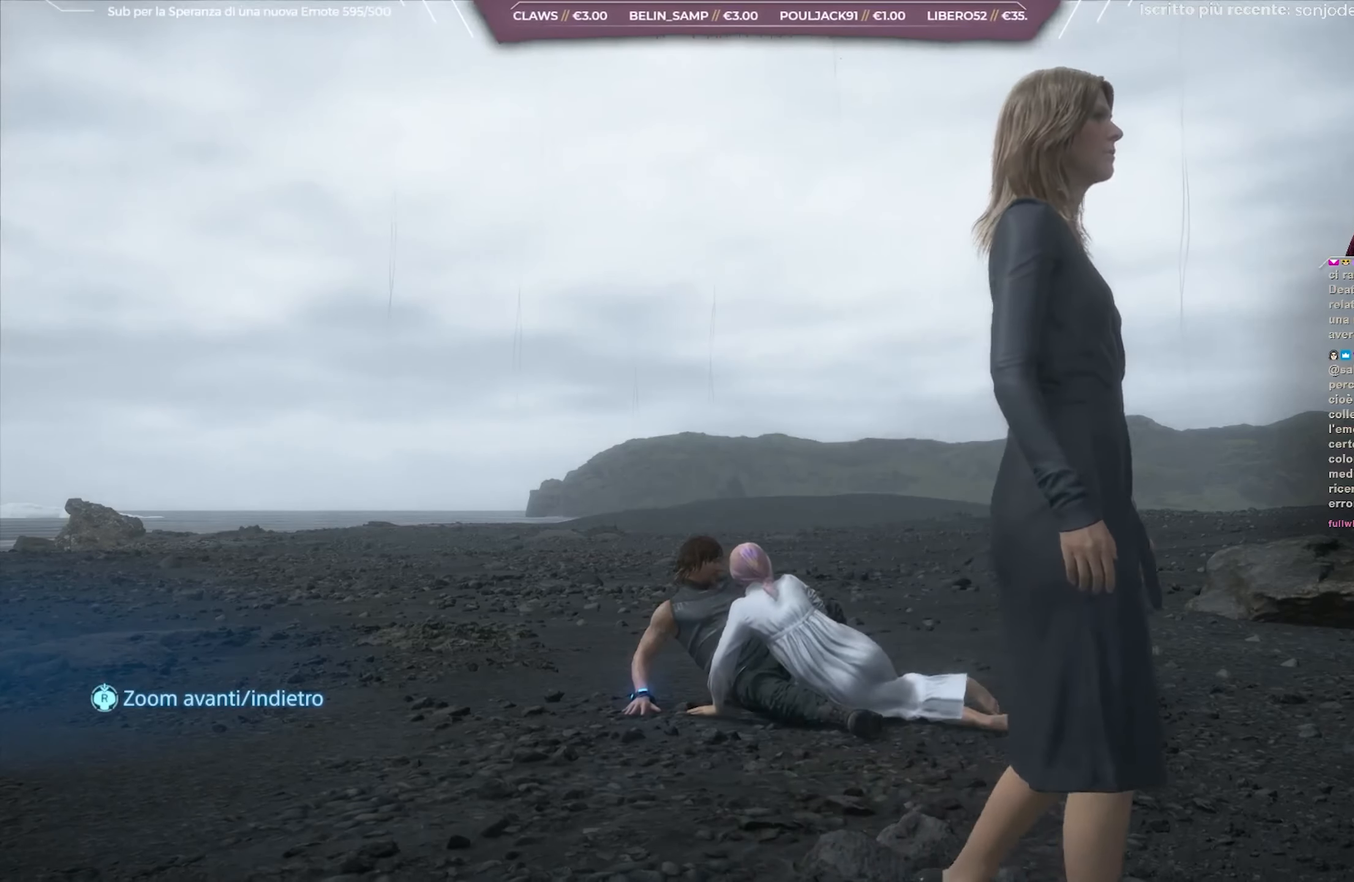
{"buttons": ["L1"], "left_stick": "center", "right_stick": "center", "events": []}
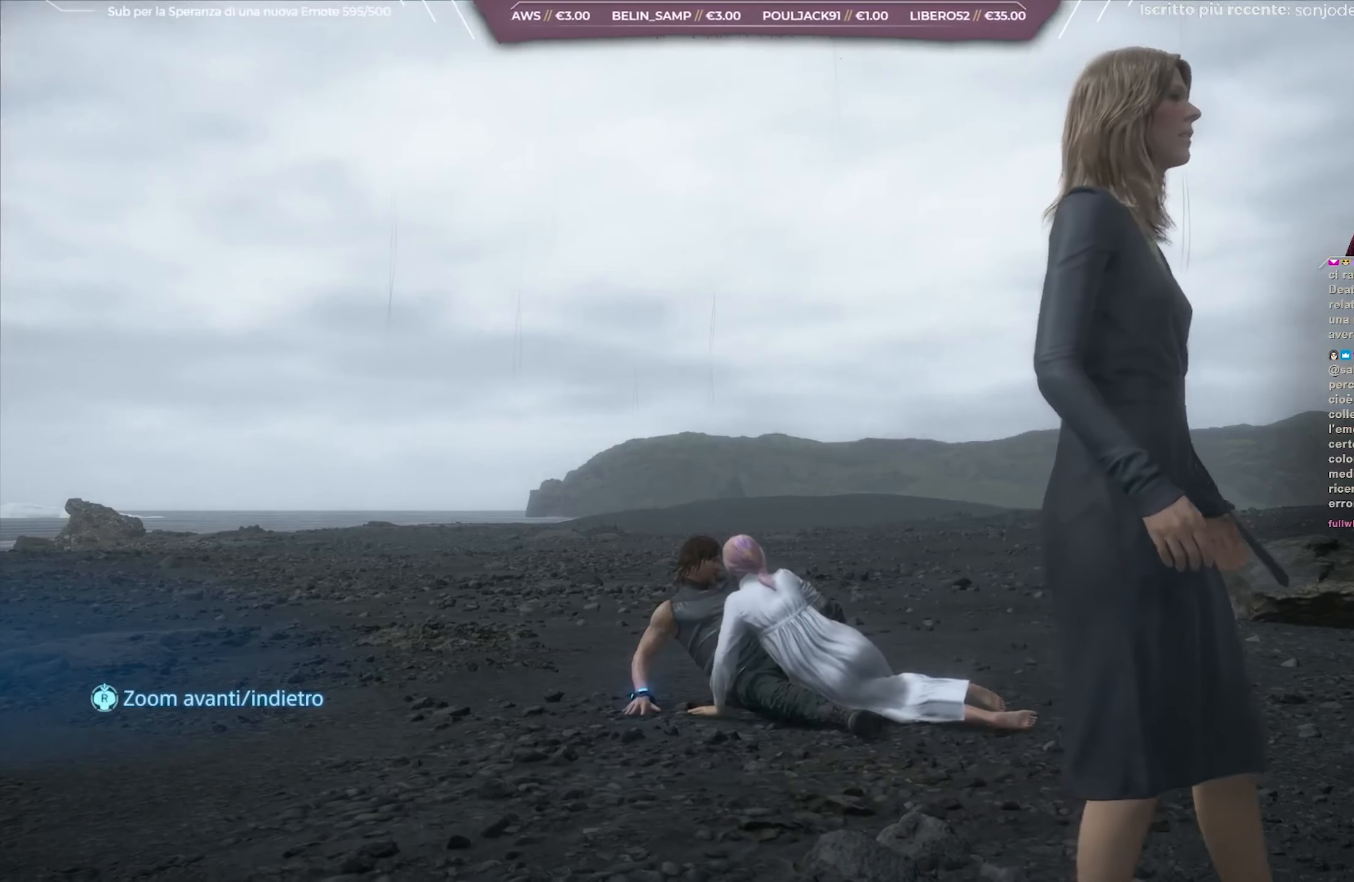
{"buttons": ["L1"], "left_stick": "center", "right_stick": "center", "events": []}
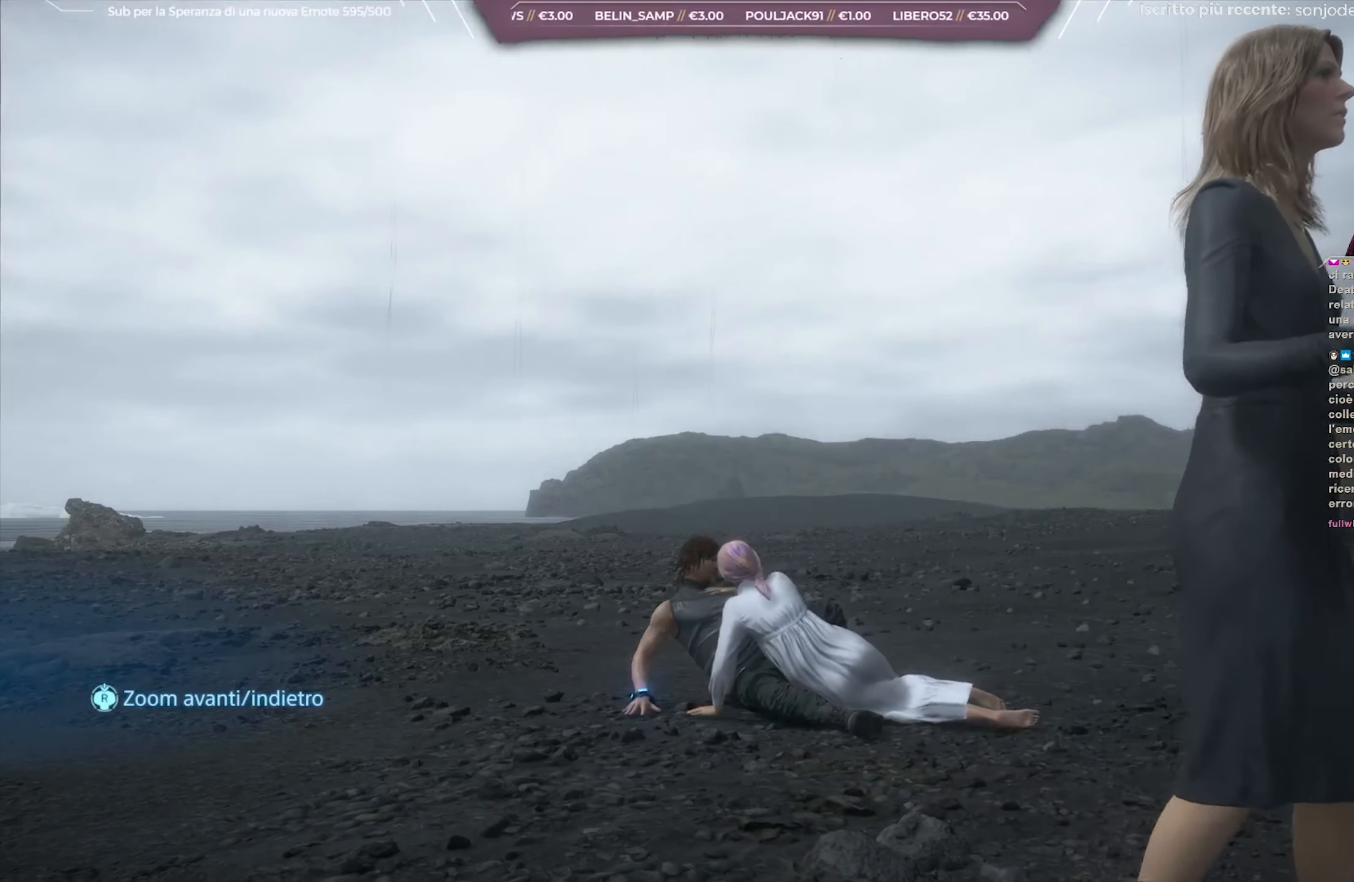
{"buttons": ["L1"], "left_stick": "center", "right_stick": "center", "events": [[400, "L2", "down"], [450, "L2", "up"]]}
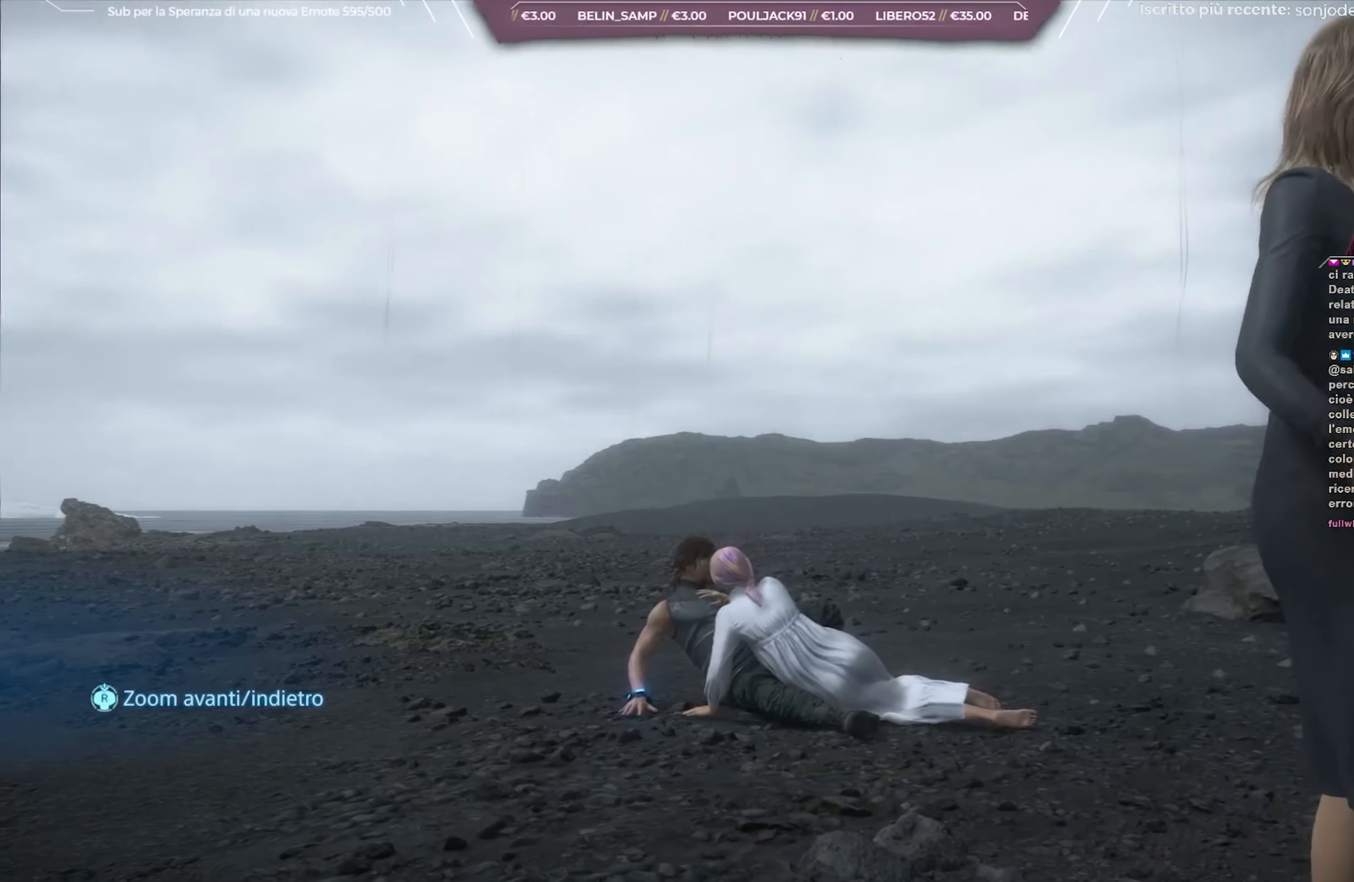
{"buttons": ["L1"], "left_stick": "center", "right_stick": "center", "events": []}
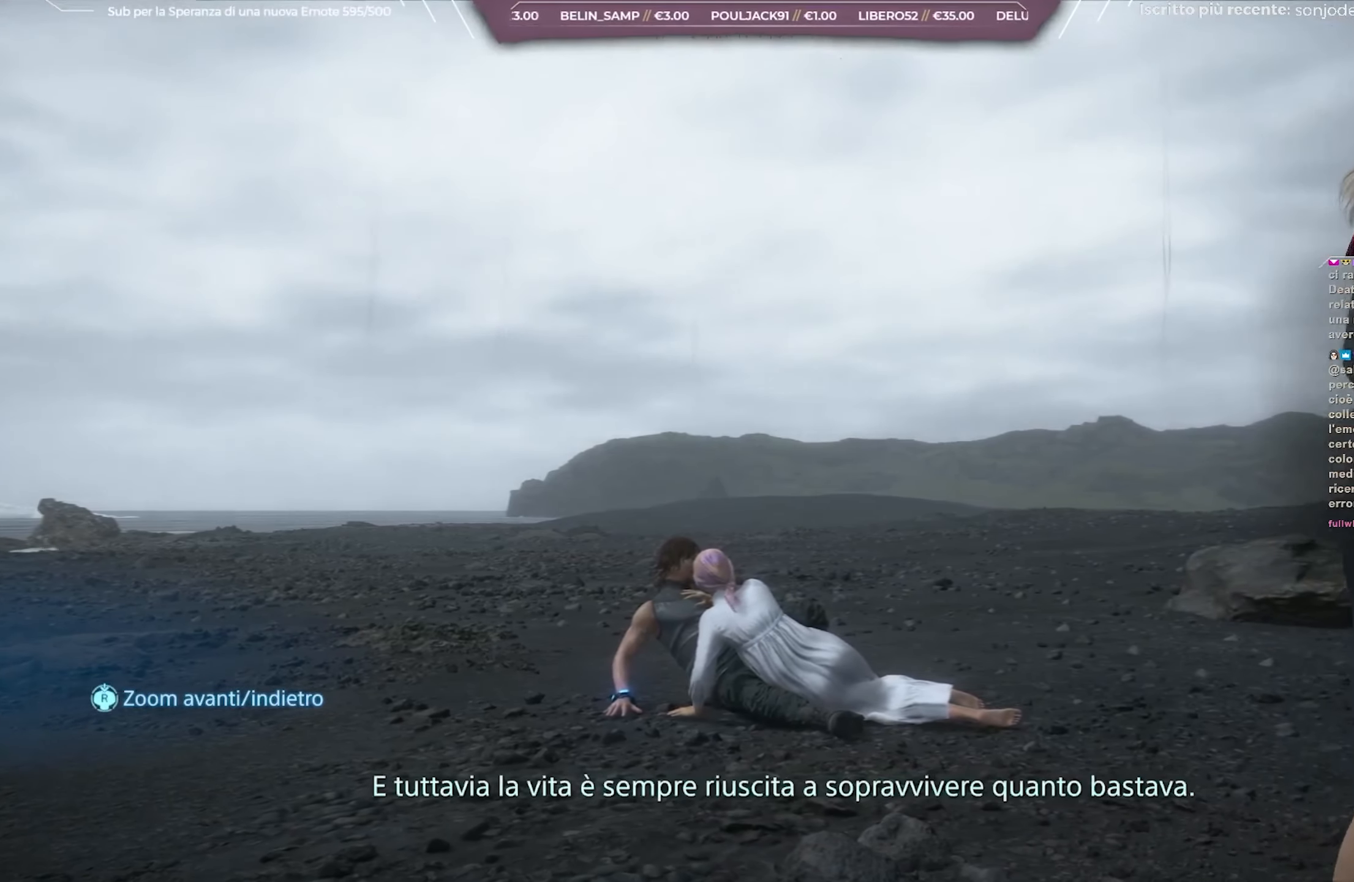
{"buttons": ["L1", "L2"], "left_stick": "center", "right_stick": "right", "events": [[133, "right_stick", "right"], [400, "L2", "down"]]}
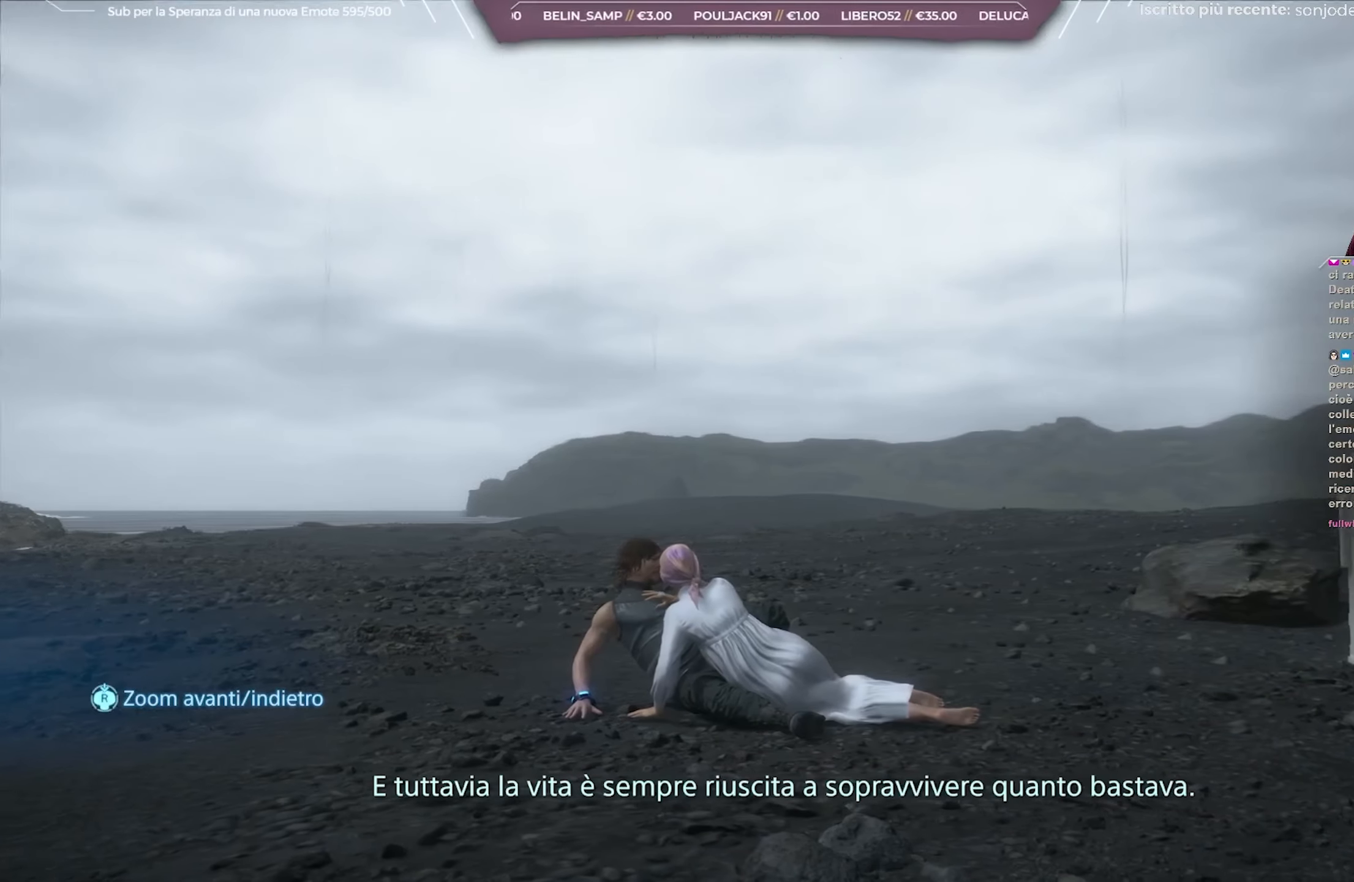
{"buttons": ["L1"], "left_stick": "center", "right_stick": "right", "events": [[83, "L2", "up"]]}
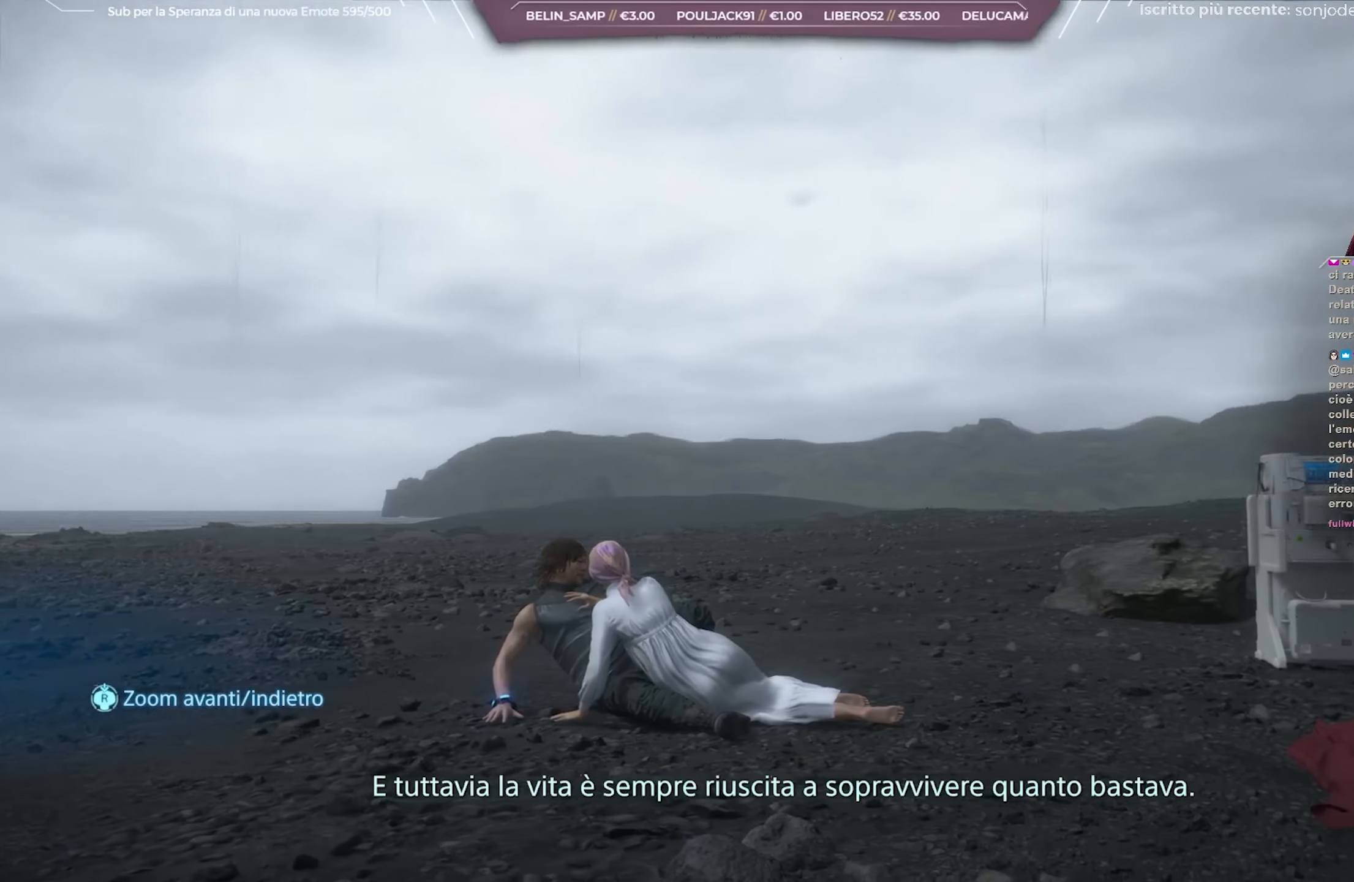
{"buttons": ["L1"], "left_stick": "center", "right_stick": "right", "events": []}
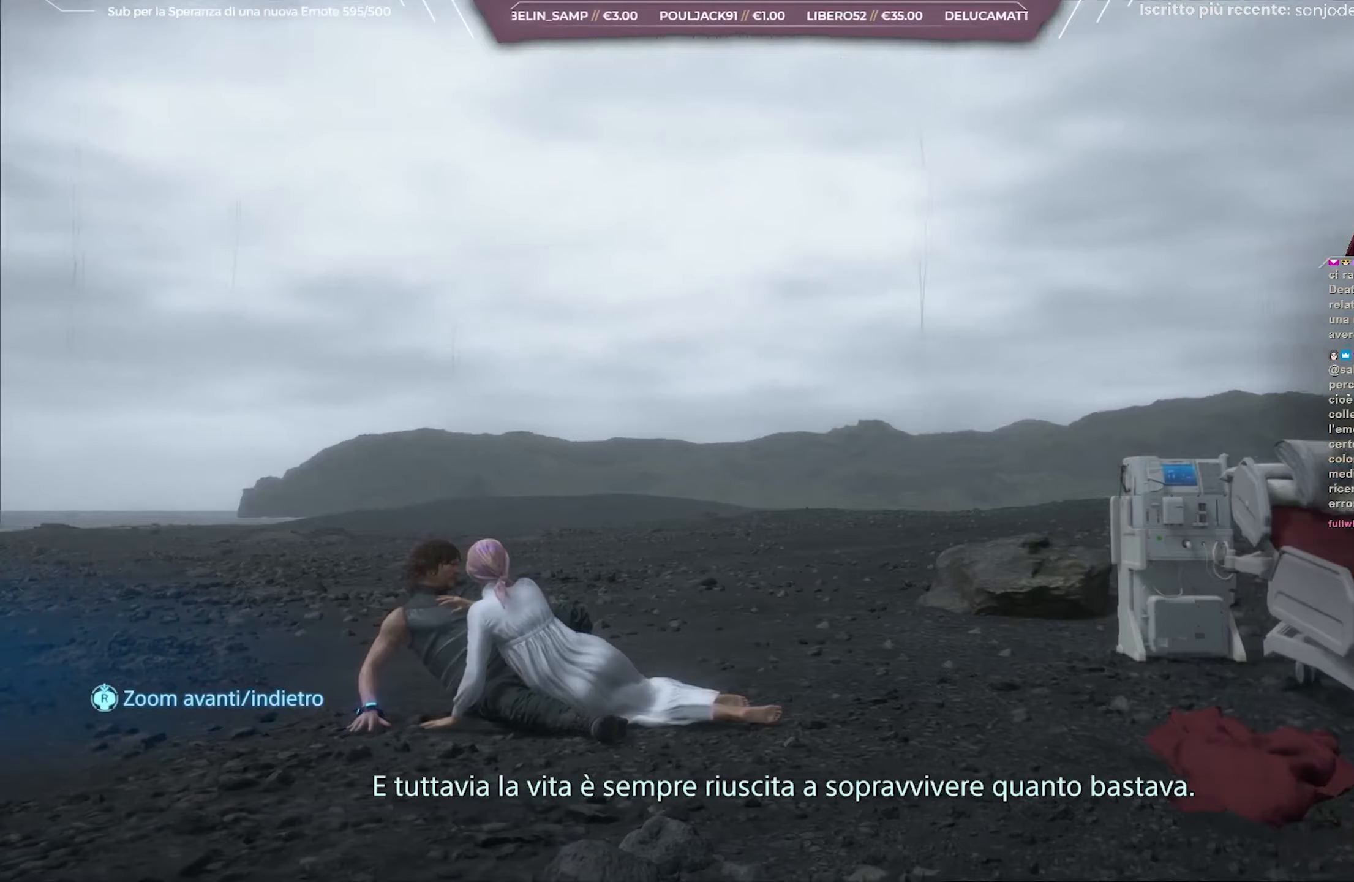
{"buttons": ["L1"], "left_stick": "center", "right_stick": "up-right", "events": [[67, "right_stick", "up-right"]]}
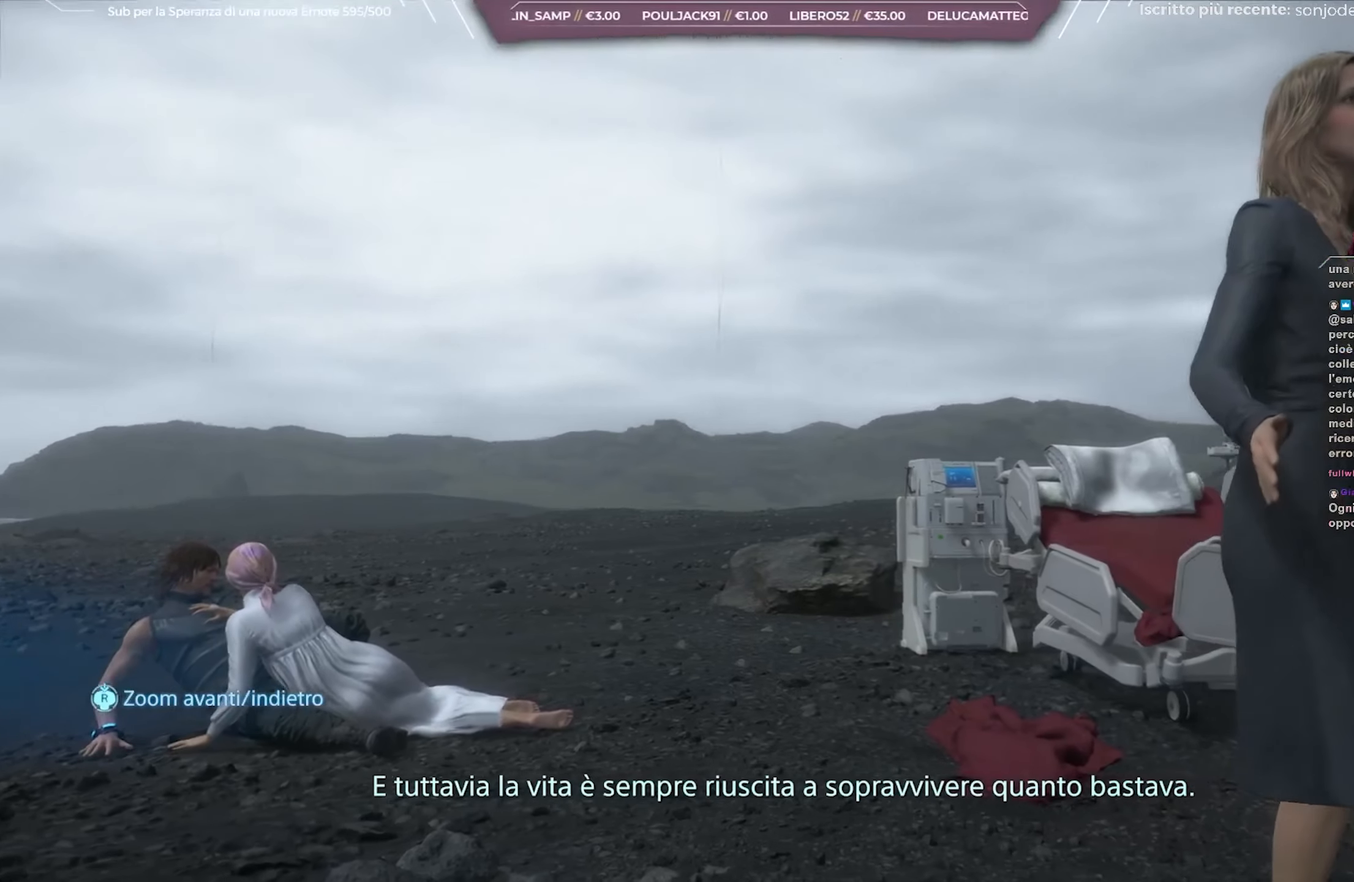
{"buttons": ["L1"], "left_stick": "center", "right_stick": "up-right", "events": []}
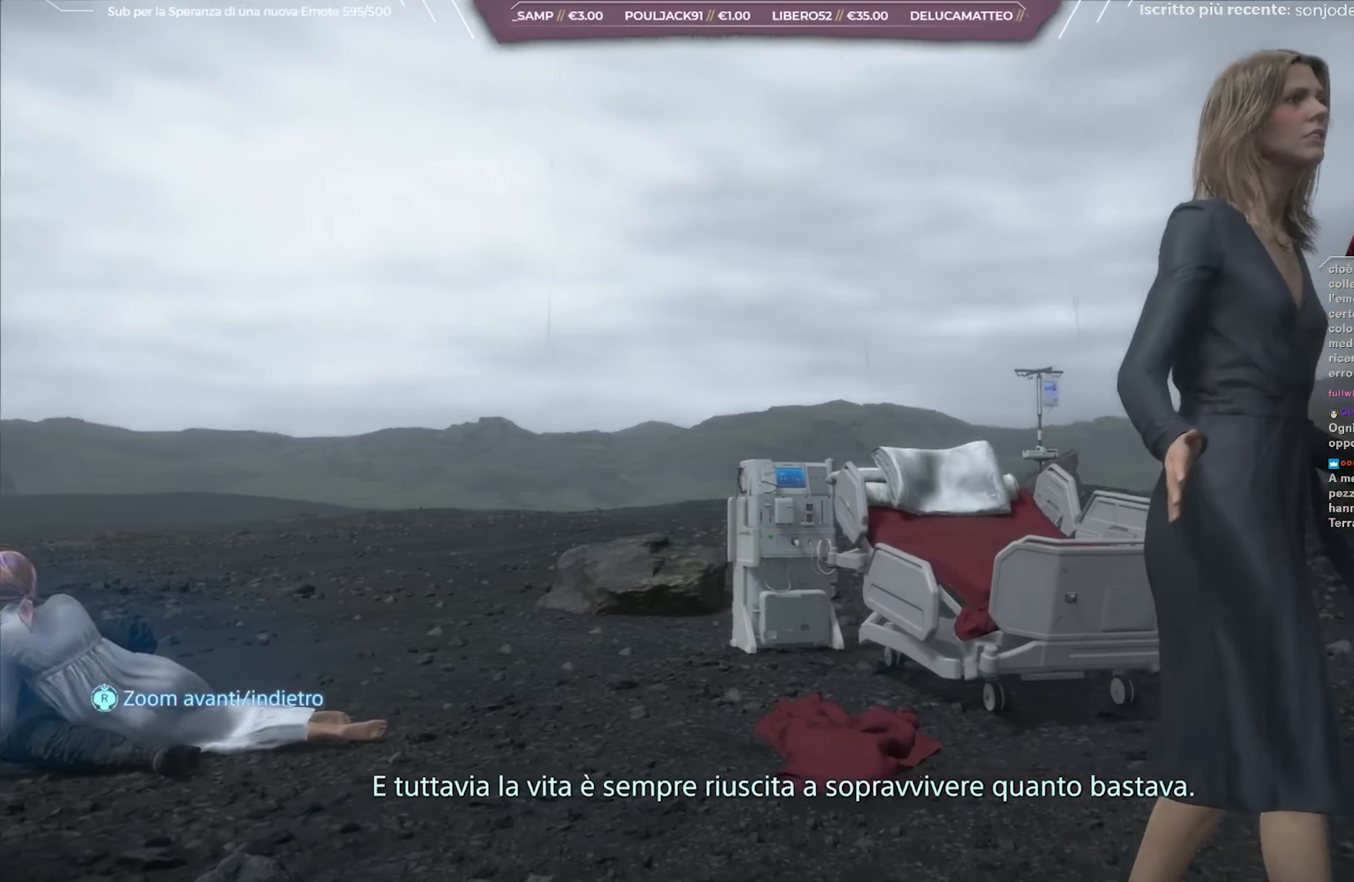
{"buttons": ["L1"], "left_stick": "center", "right_stick": "up-right", "events": []}
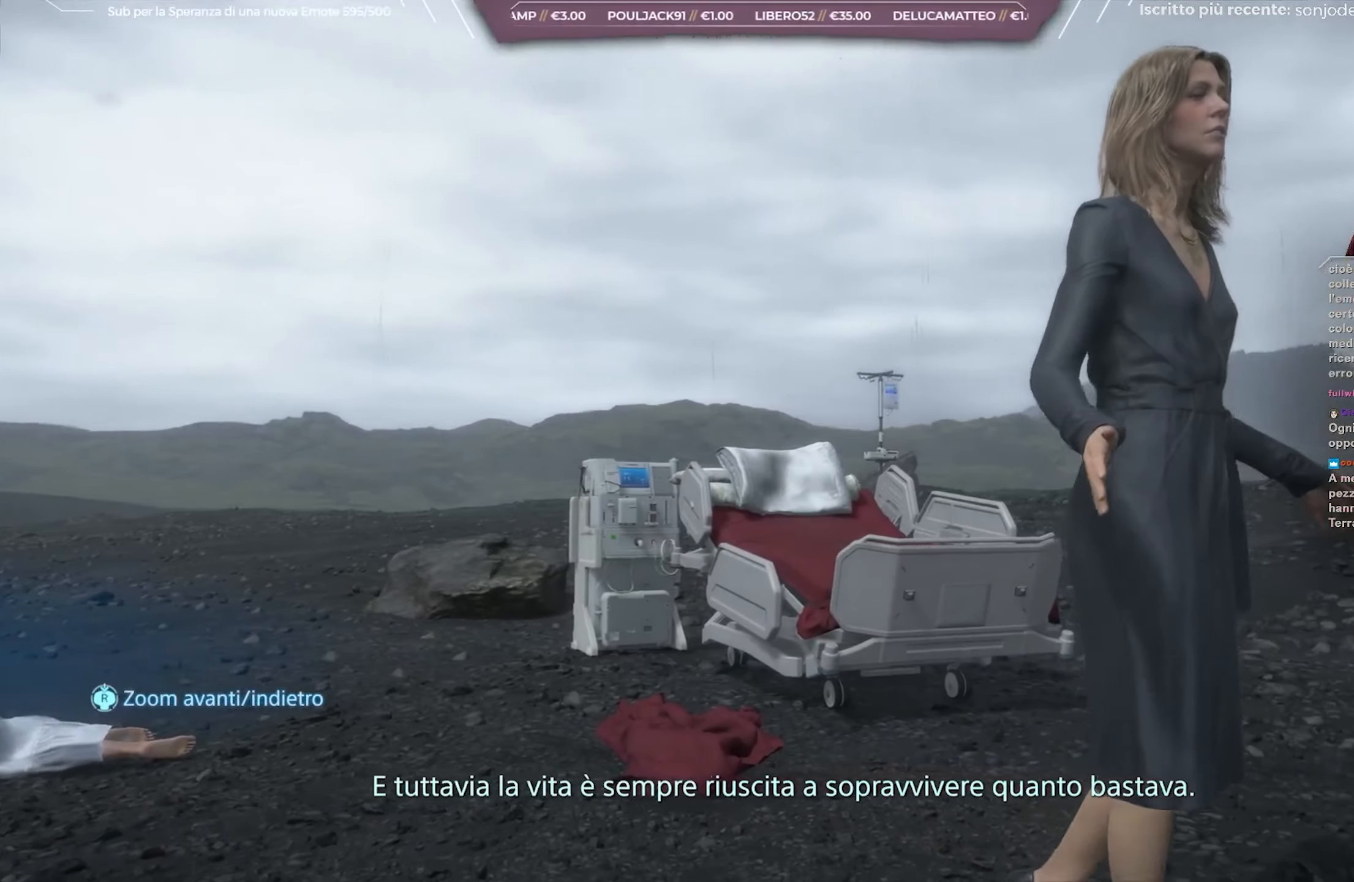
{"buttons": ["L1"], "left_stick": "center", "right_stick": "up-right", "events": []}
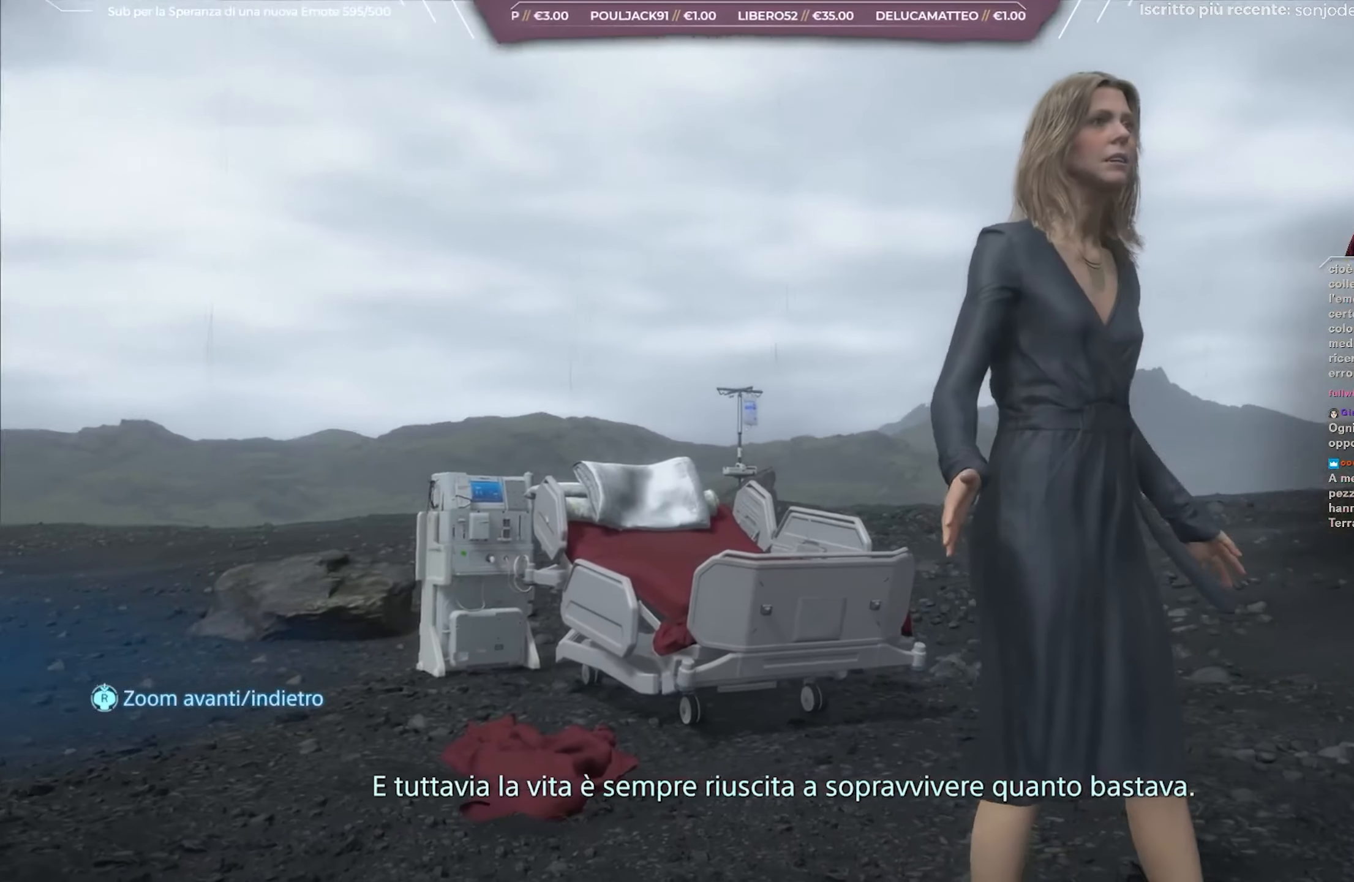
{"buttons": ["L1"], "left_stick": "center", "right_stick": "up-right", "events": []}
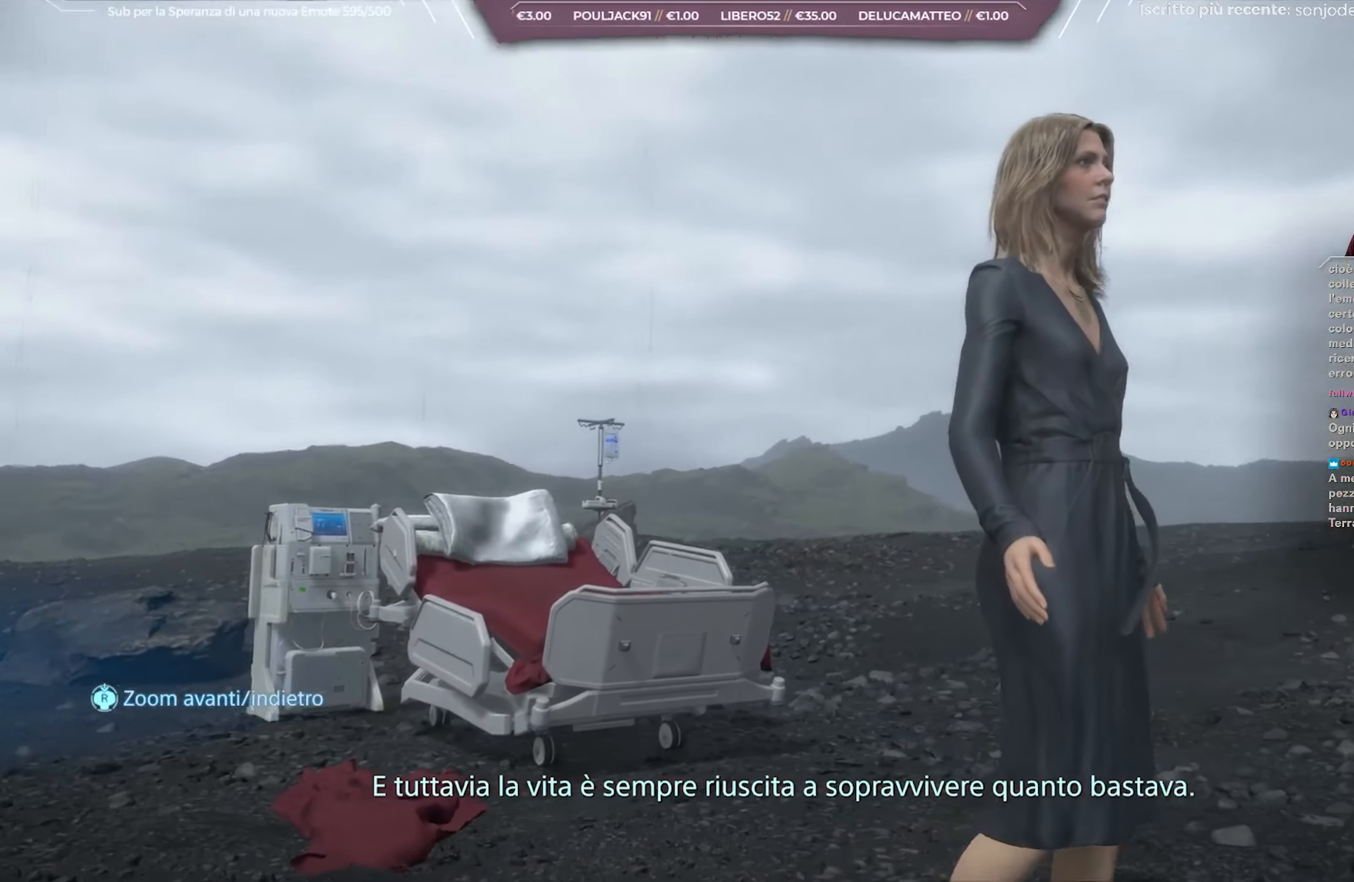
{"buttons": ["L1"], "left_stick": "center", "right_stick": "up-right", "events": []}
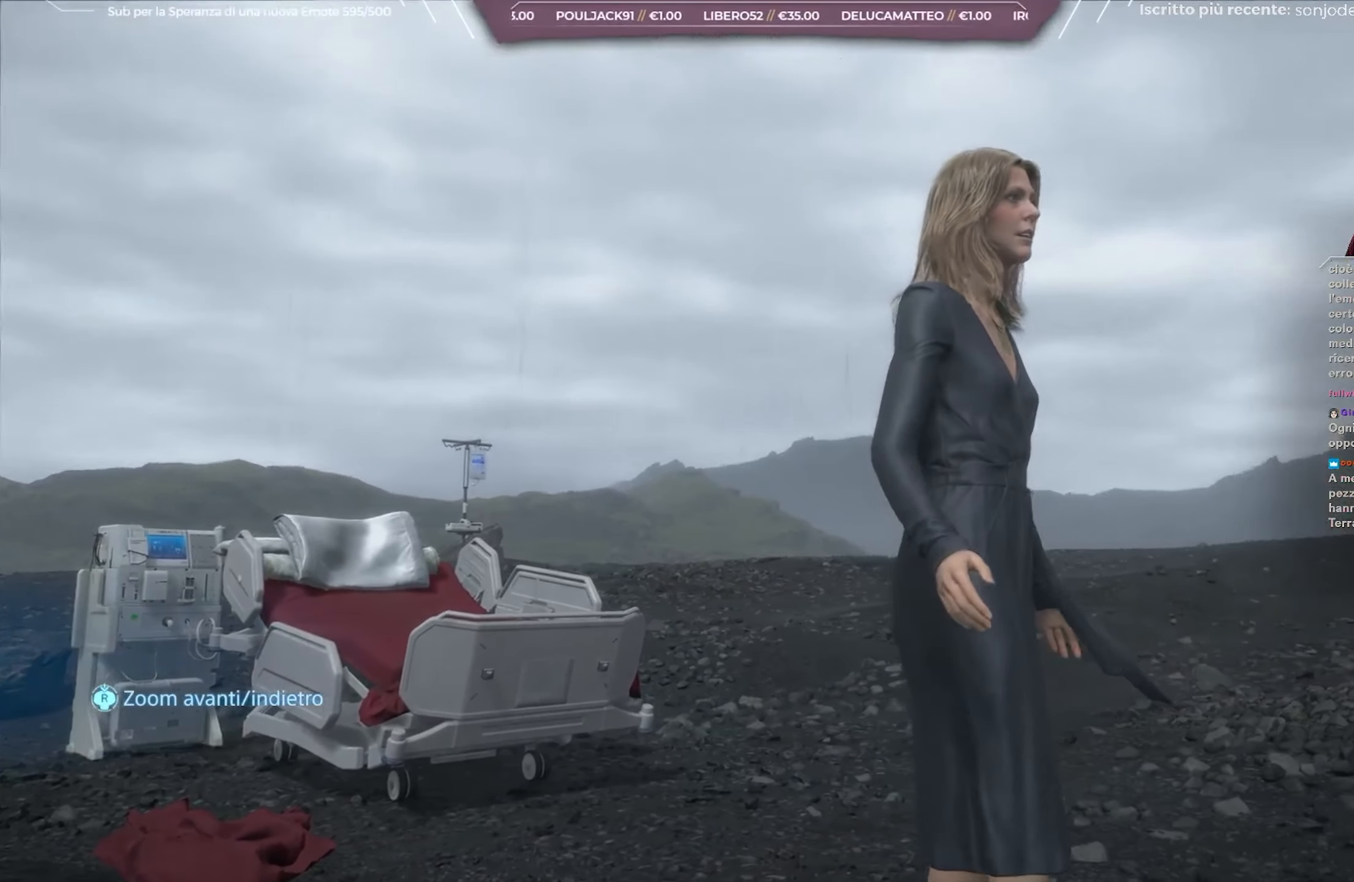
{"buttons": ["L1"], "left_stick": "center", "right_stick": "up-right", "events": []}